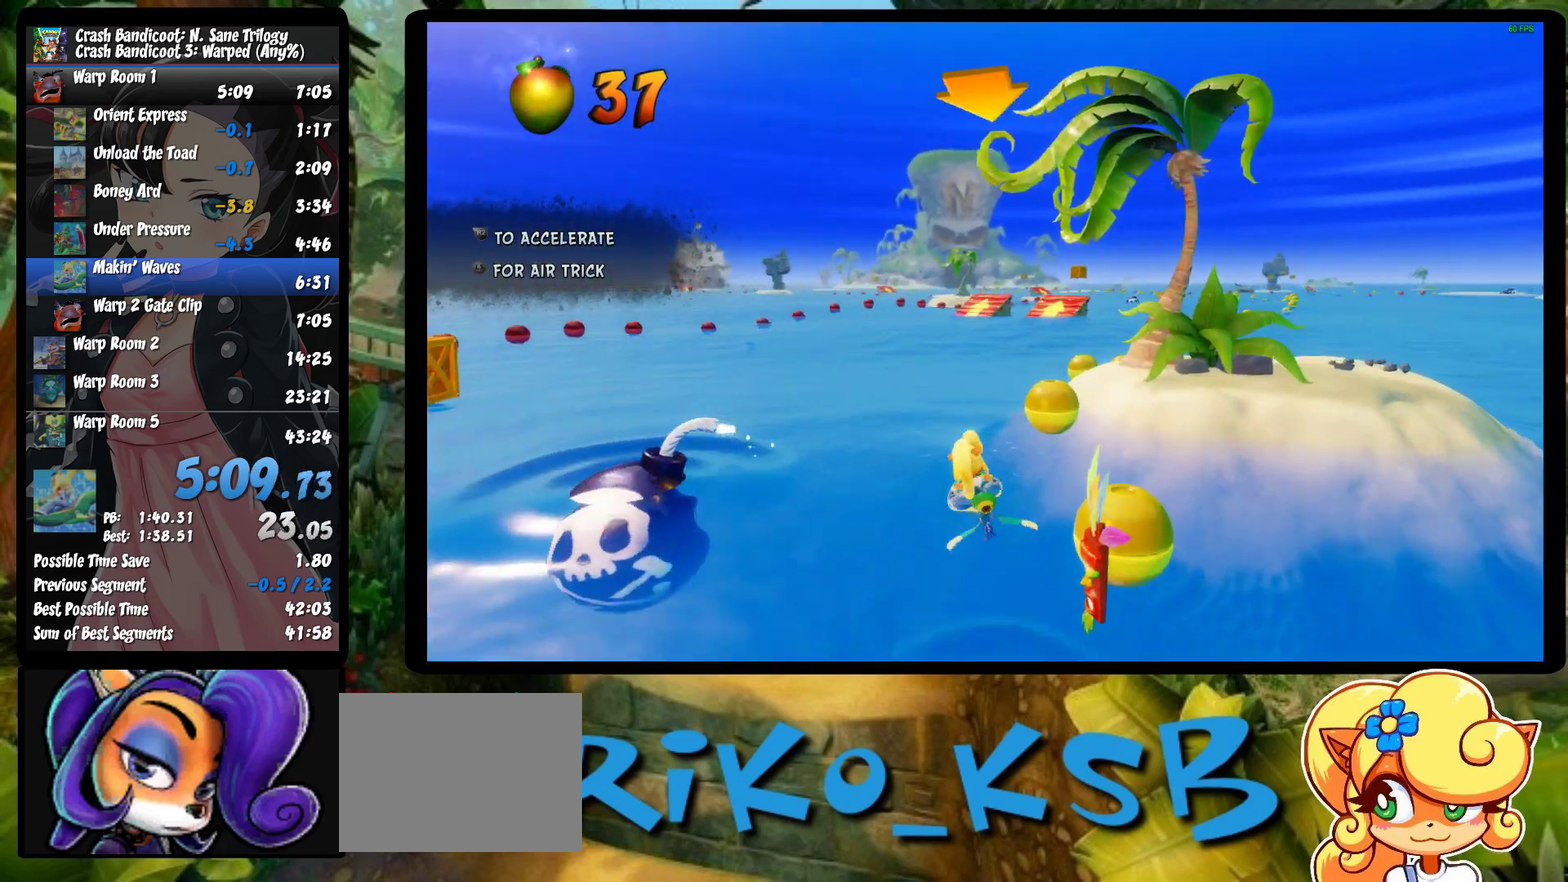
Gameplay with a controller (PlayStation layout); each line is a JSON object with the inputs held at the frame after it. "events" lists button and stick changes between this image and that frame as [ms after this image, input, new state], when the widget could be followed in between. Not read: R1 R3 right_stick.
{"buttons": ["CROSS", "R2"], "left_stick": "right", "events": []}
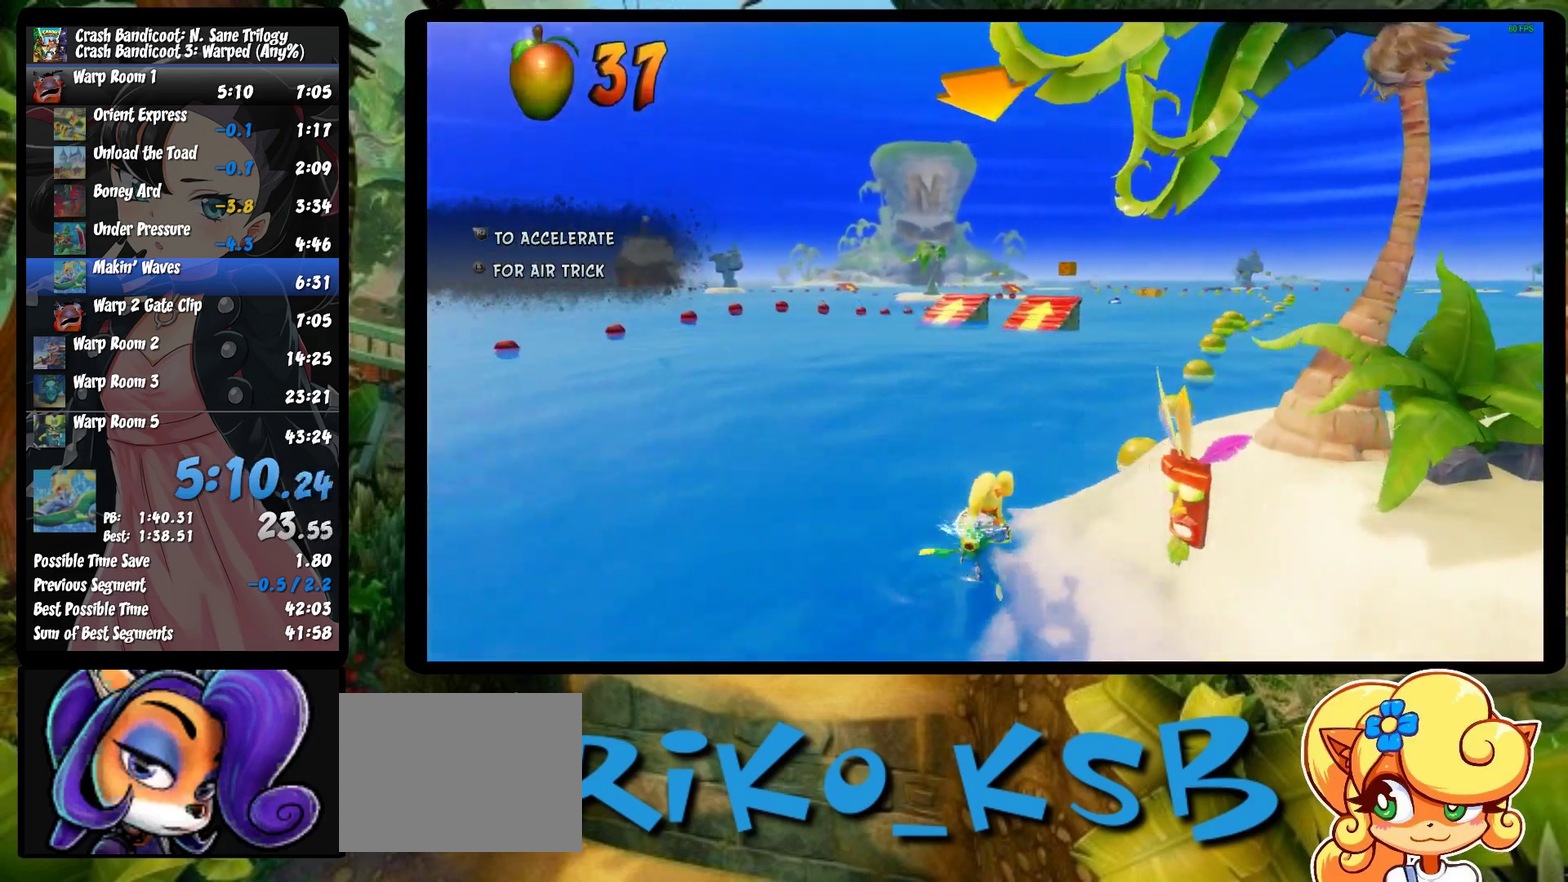
{"buttons": ["CROSS", "R2"], "left_stick": "left", "events": [[67, "left_stick", "left"]]}
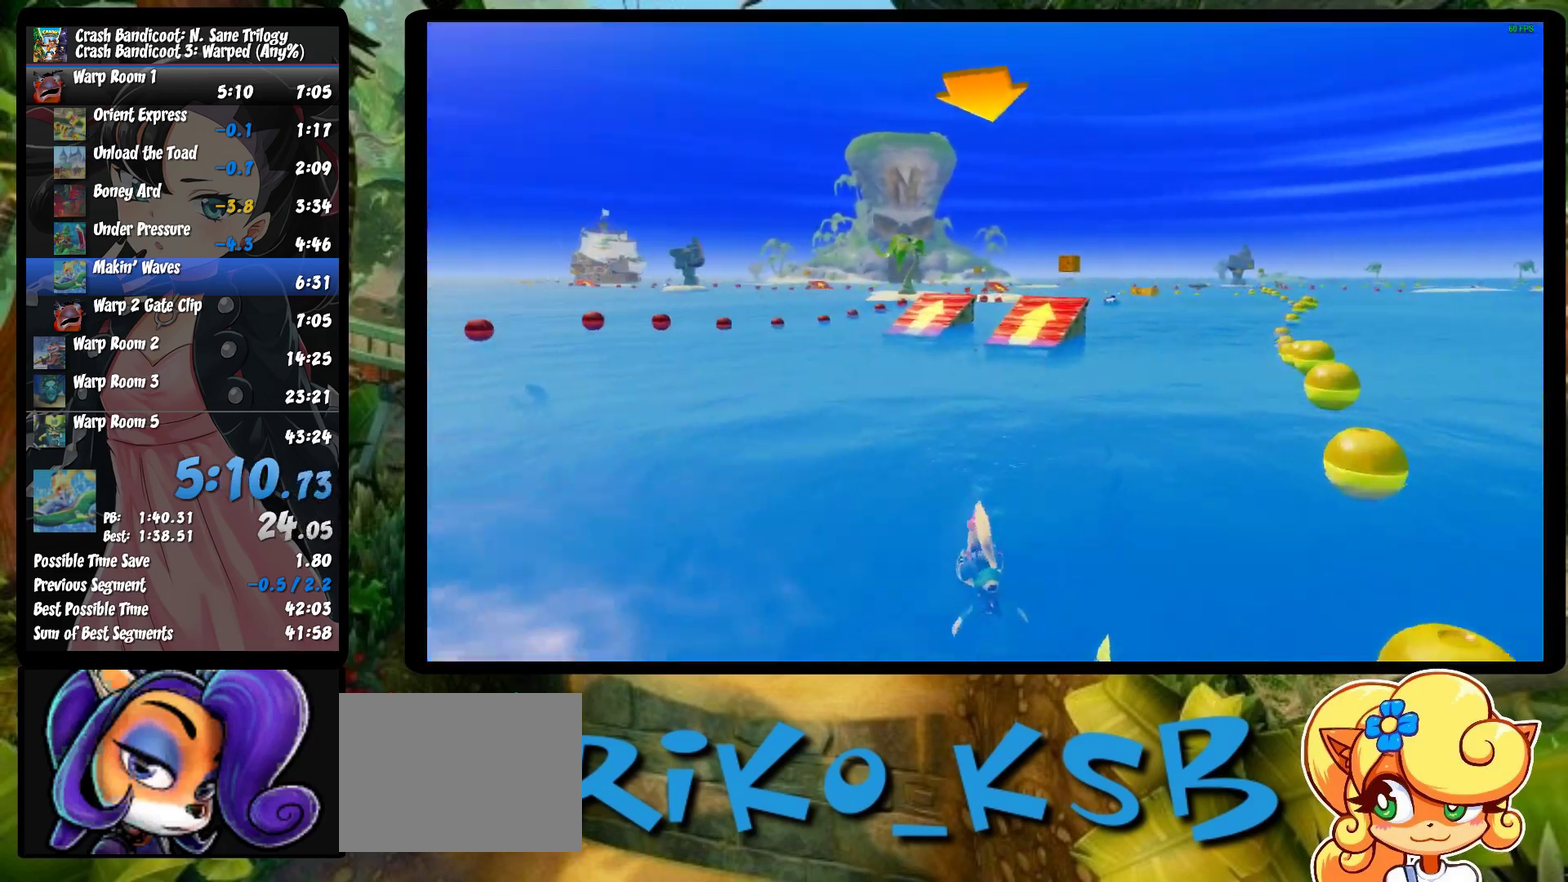
{"buttons": ["CROSS", "R2"], "left_stick": "center", "events": [[67, "left_stick", "right"], [500, "left_stick", "center"]]}
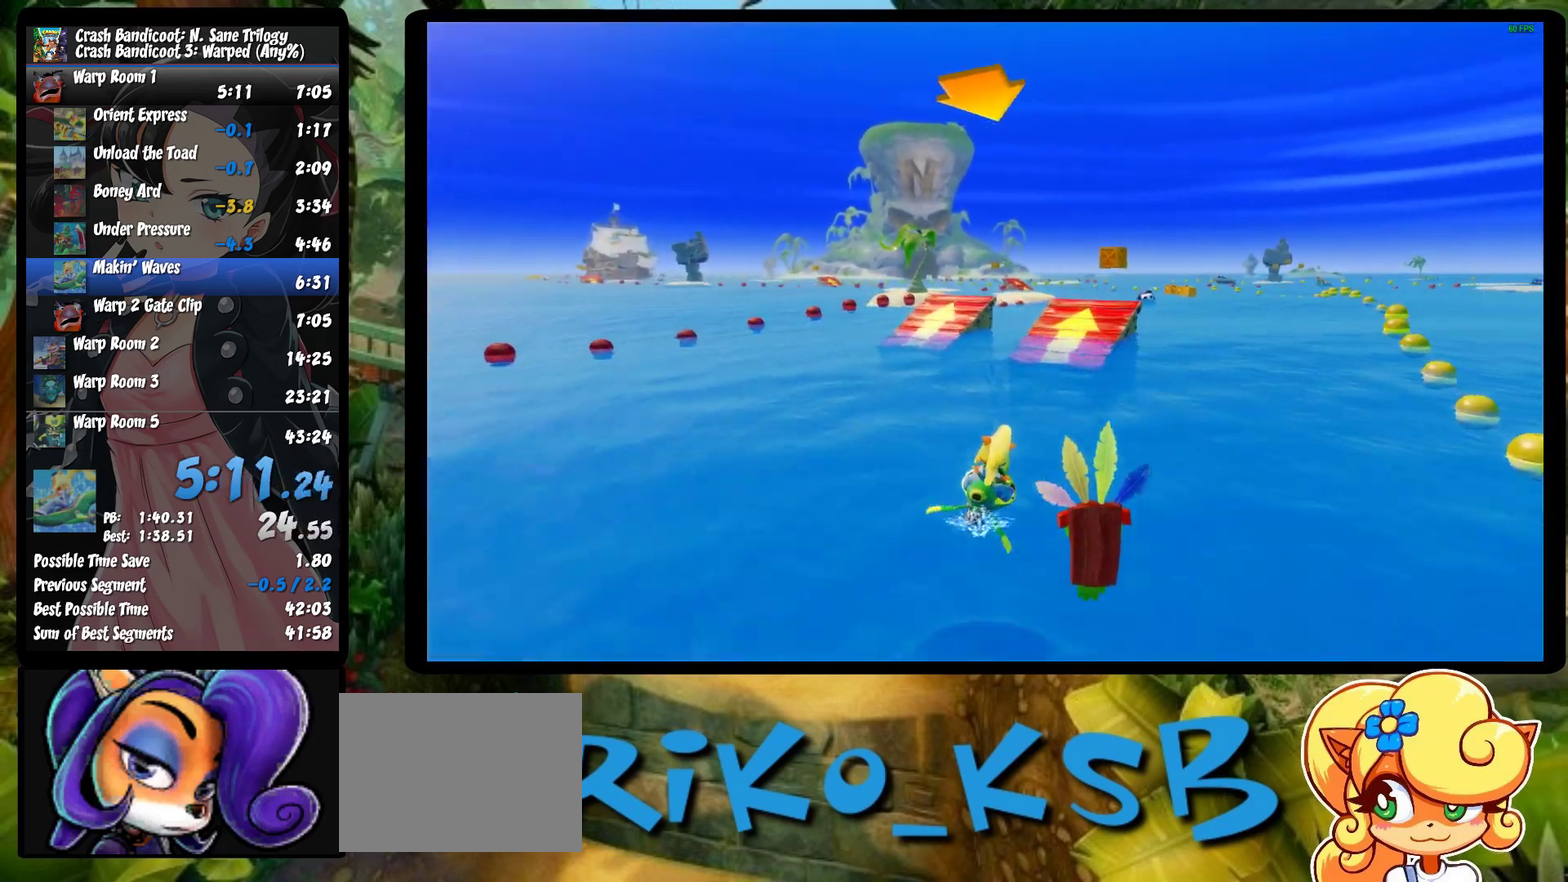
{"buttons": ["CROSS", "R2"], "left_stick": "right", "events": [[200, "left_stick", "left"], [367, "left_stick", "center"], [483, "left_stick", "right"]]}
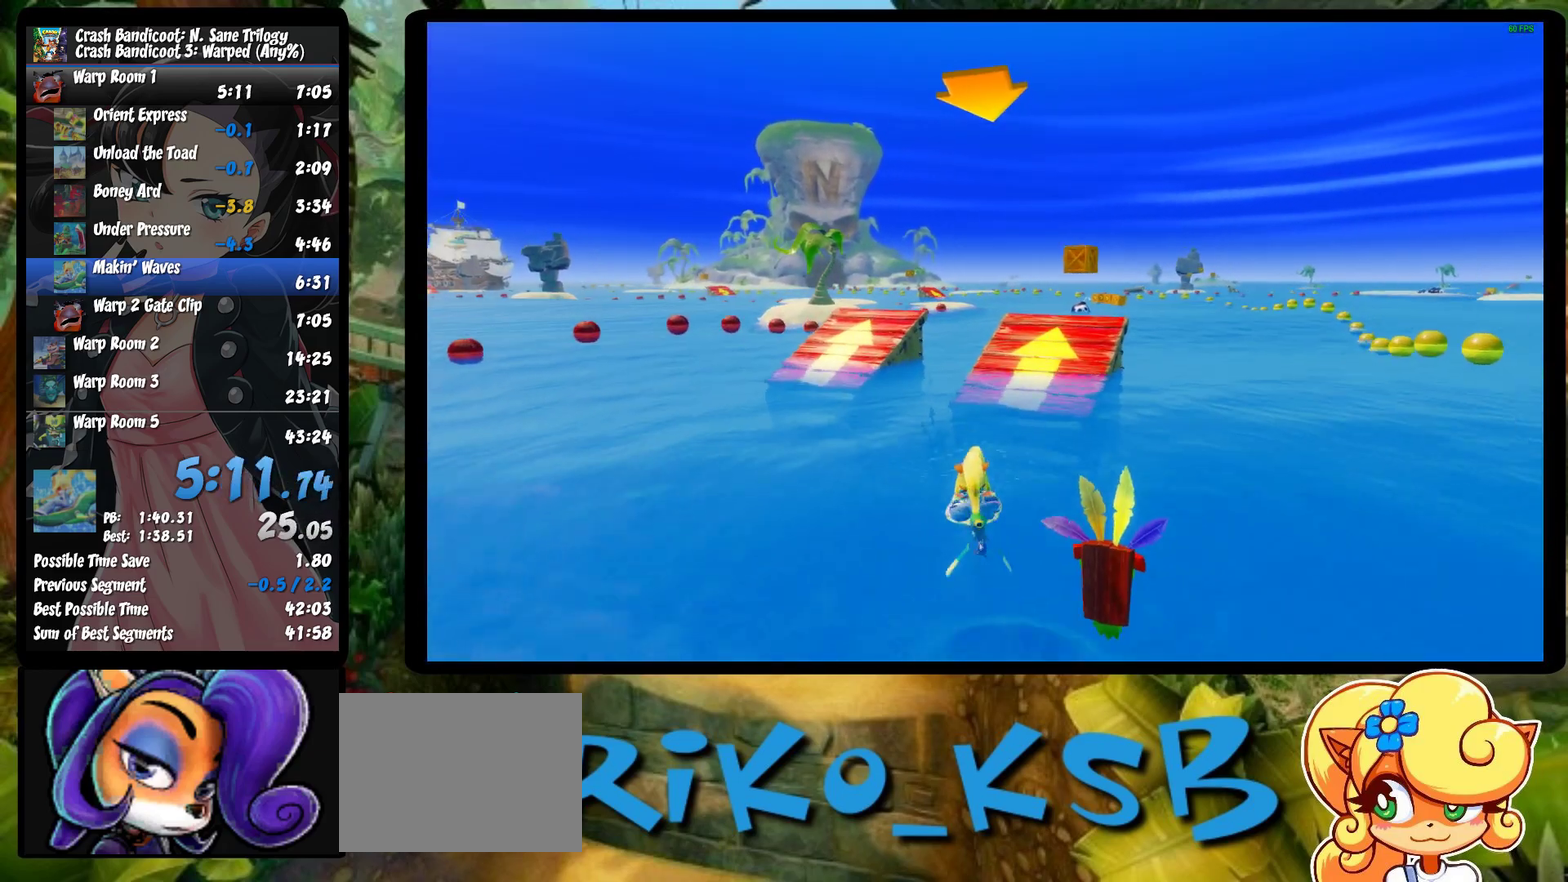
{"buttons": ["CROSS", "R2"], "left_stick": "right", "events": [[117, "left_stick", "center"], [183, "left_stick", "left"], [333, "left_stick", "center"], [450, "left_stick", "right"]]}
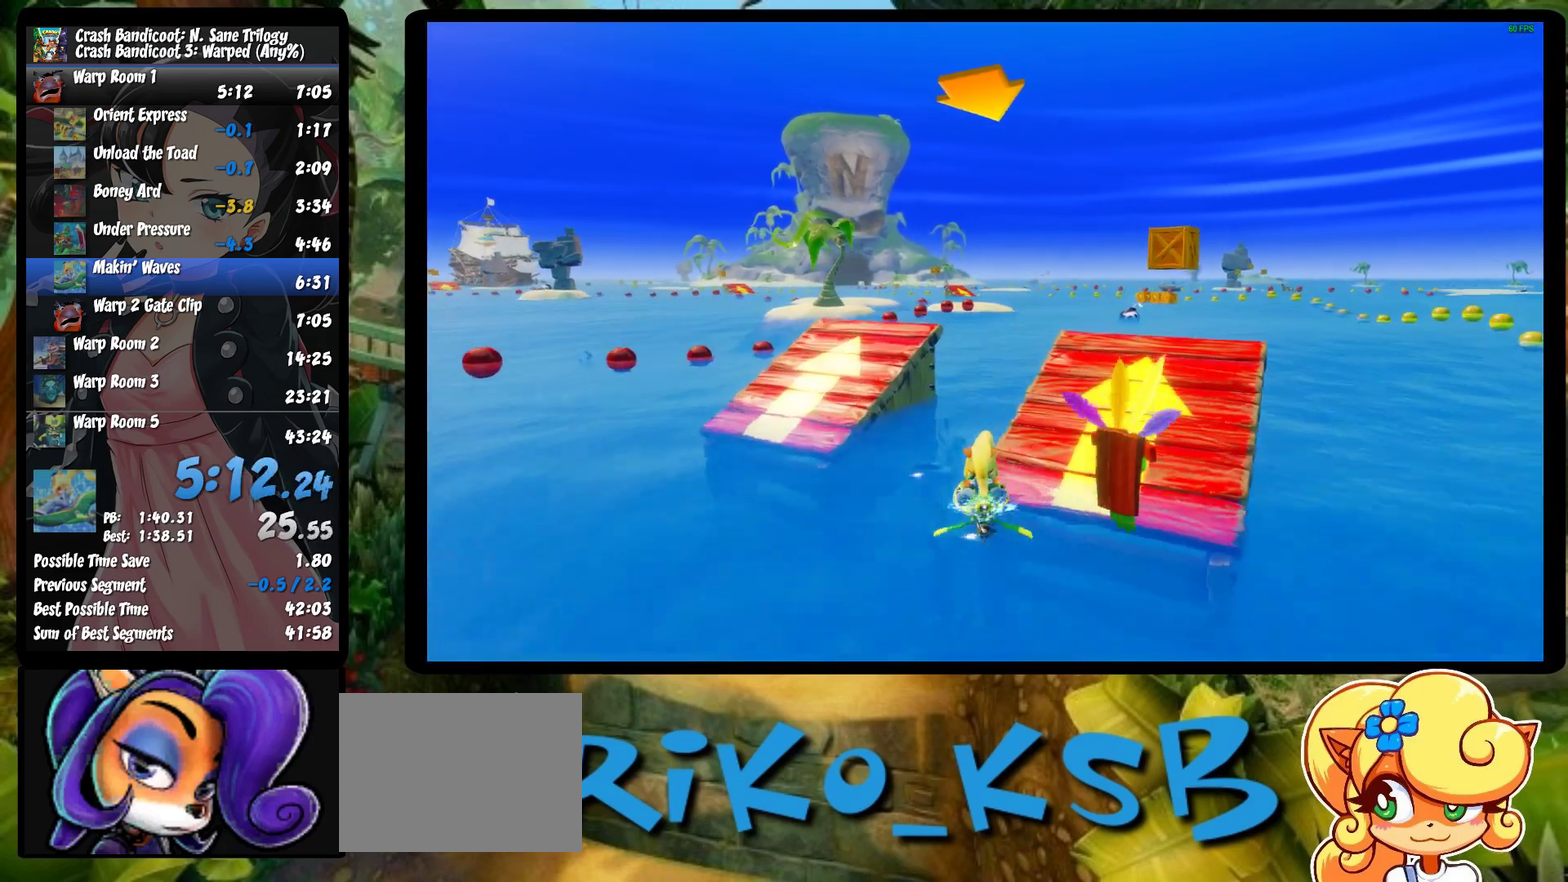
{"buttons": ["CROSS", "R2"], "left_stick": "left", "events": [[500, "left_stick", "left"]]}
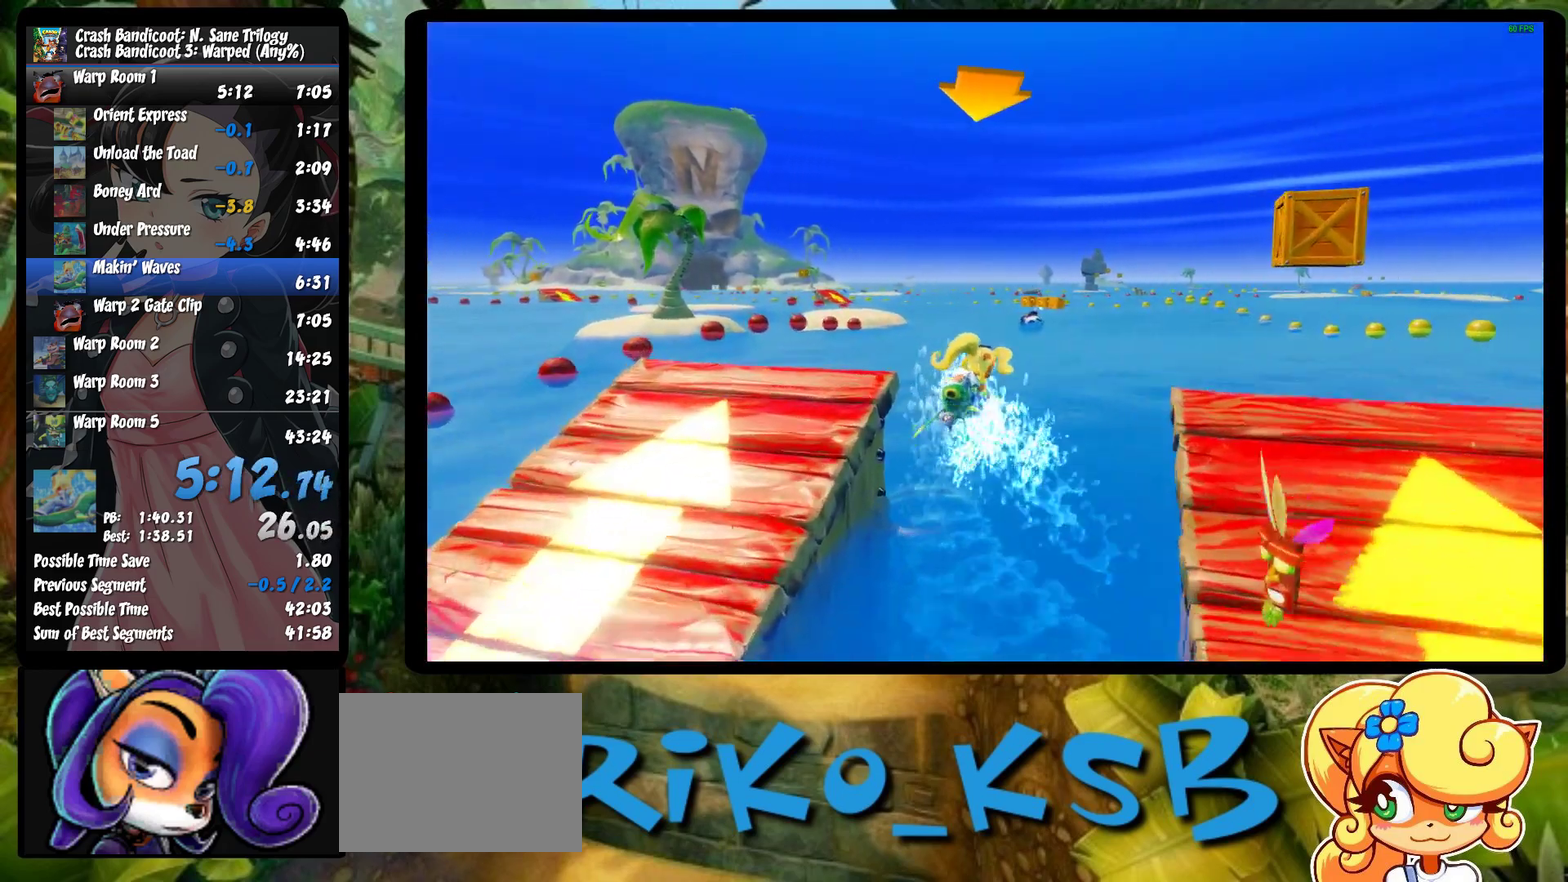
{"buttons": ["CROSS", "R2"], "left_stick": "left", "events": []}
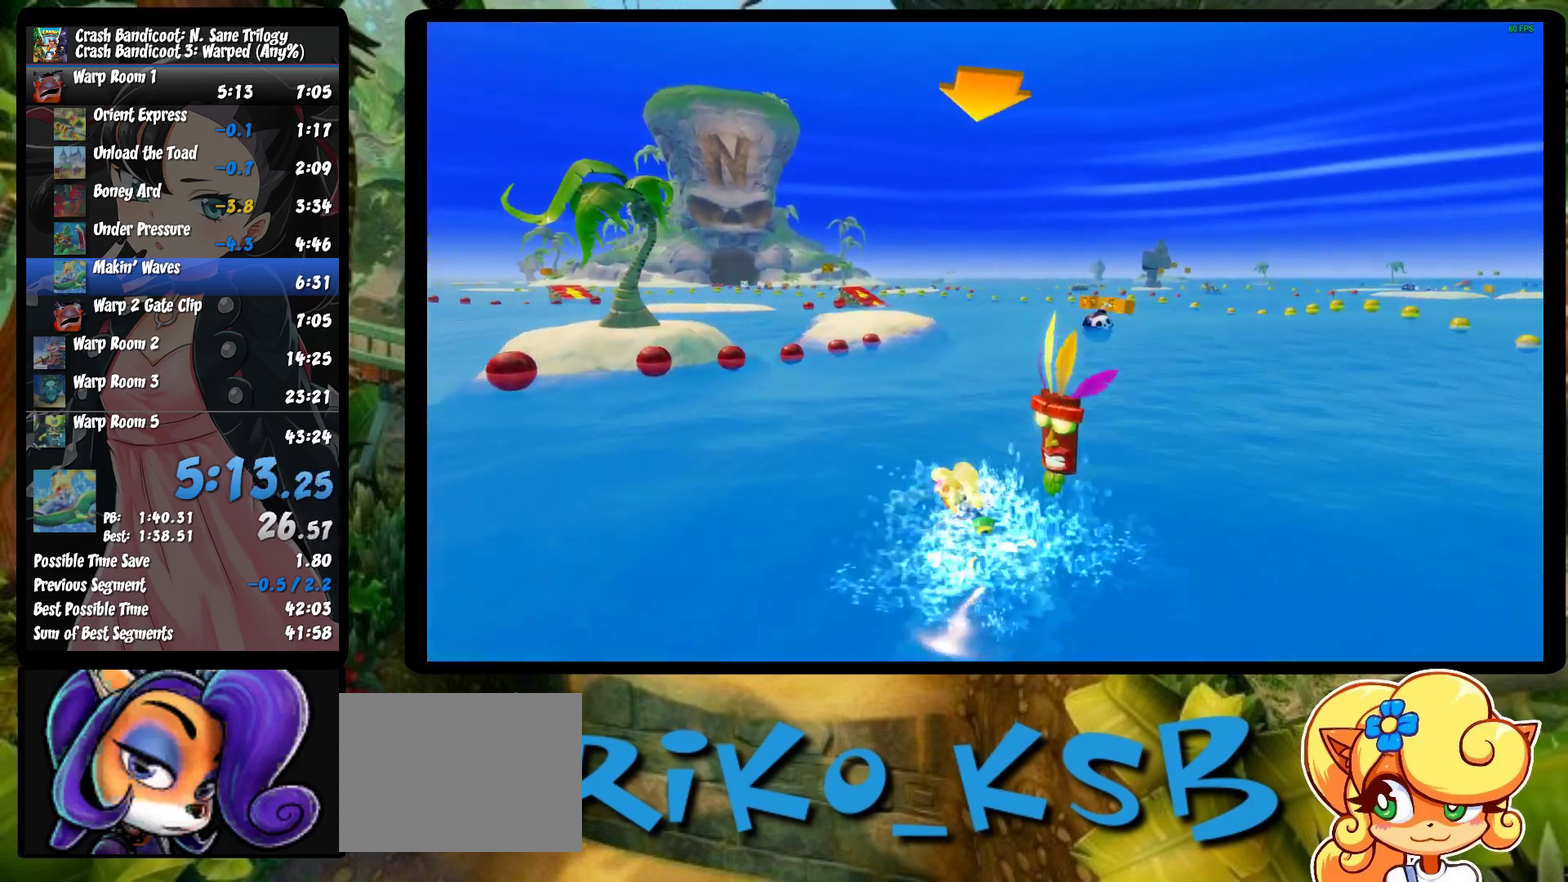
{"buttons": ["CROSS", "R2"], "left_stick": "right", "events": [[100, "left_stick", "right"]]}
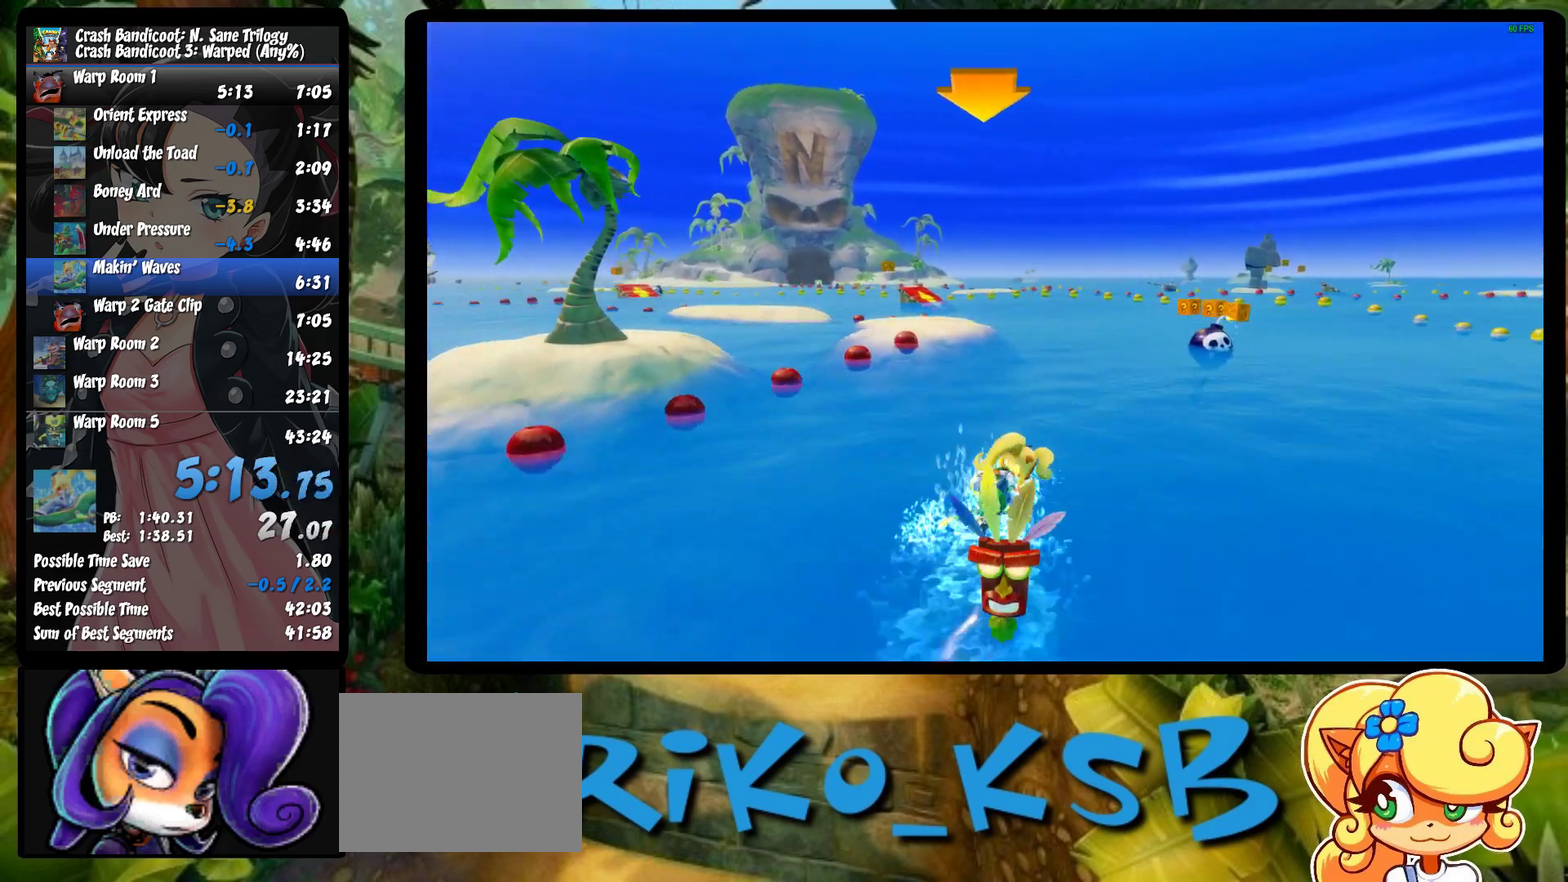
{"buttons": ["CROSS", "R2"], "left_stick": "left", "events": [[200, "left_stick", "left"]]}
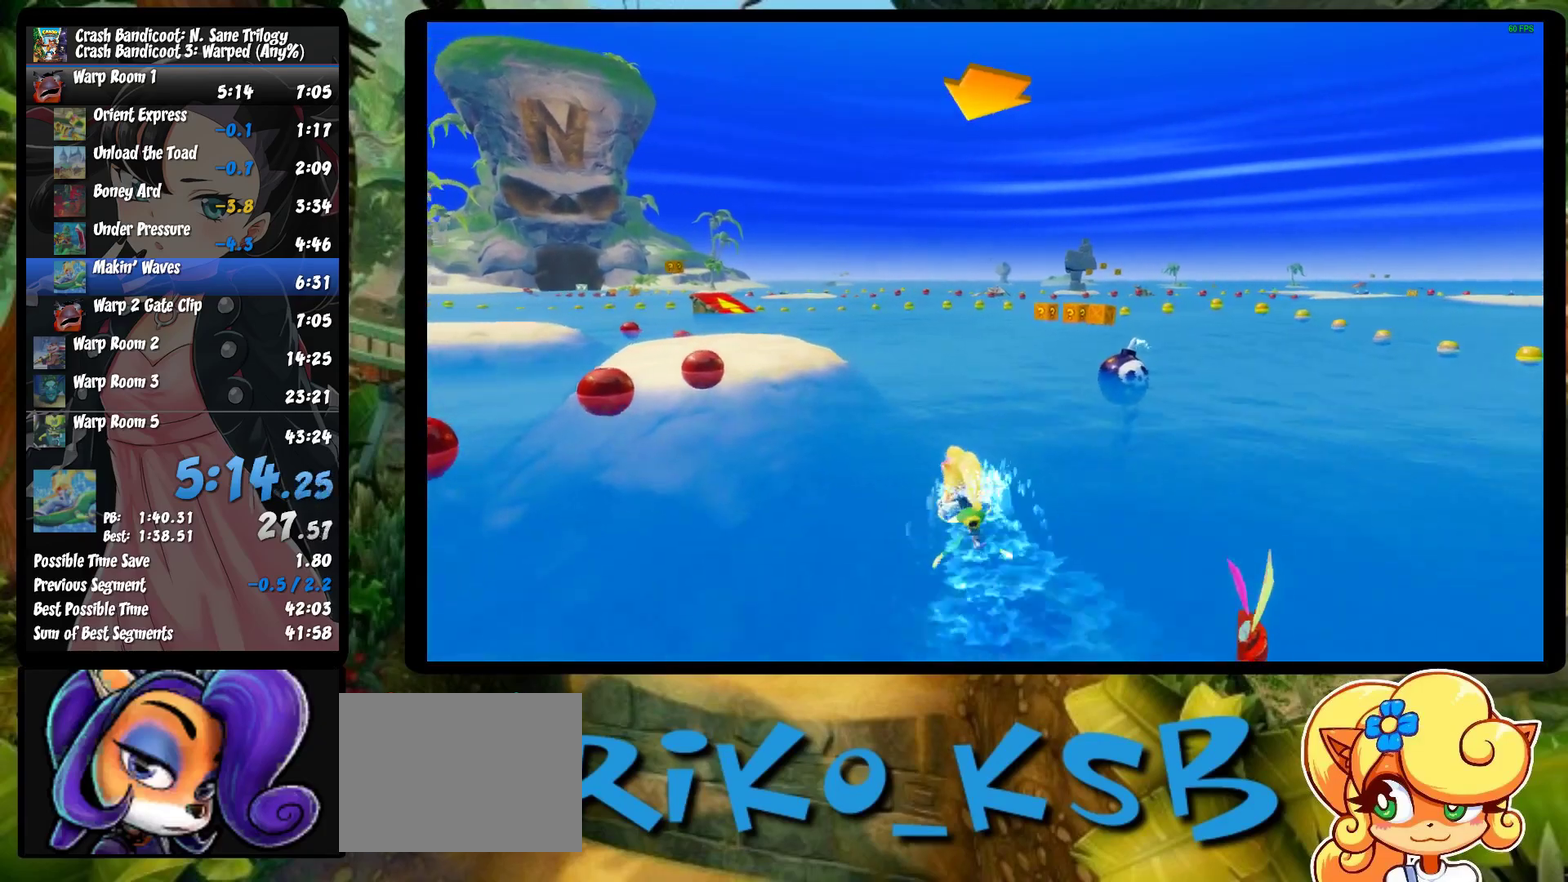
{"buttons": ["CROSS", "R2"], "left_stick": "right", "events": [[300, "left_stick", "right"]]}
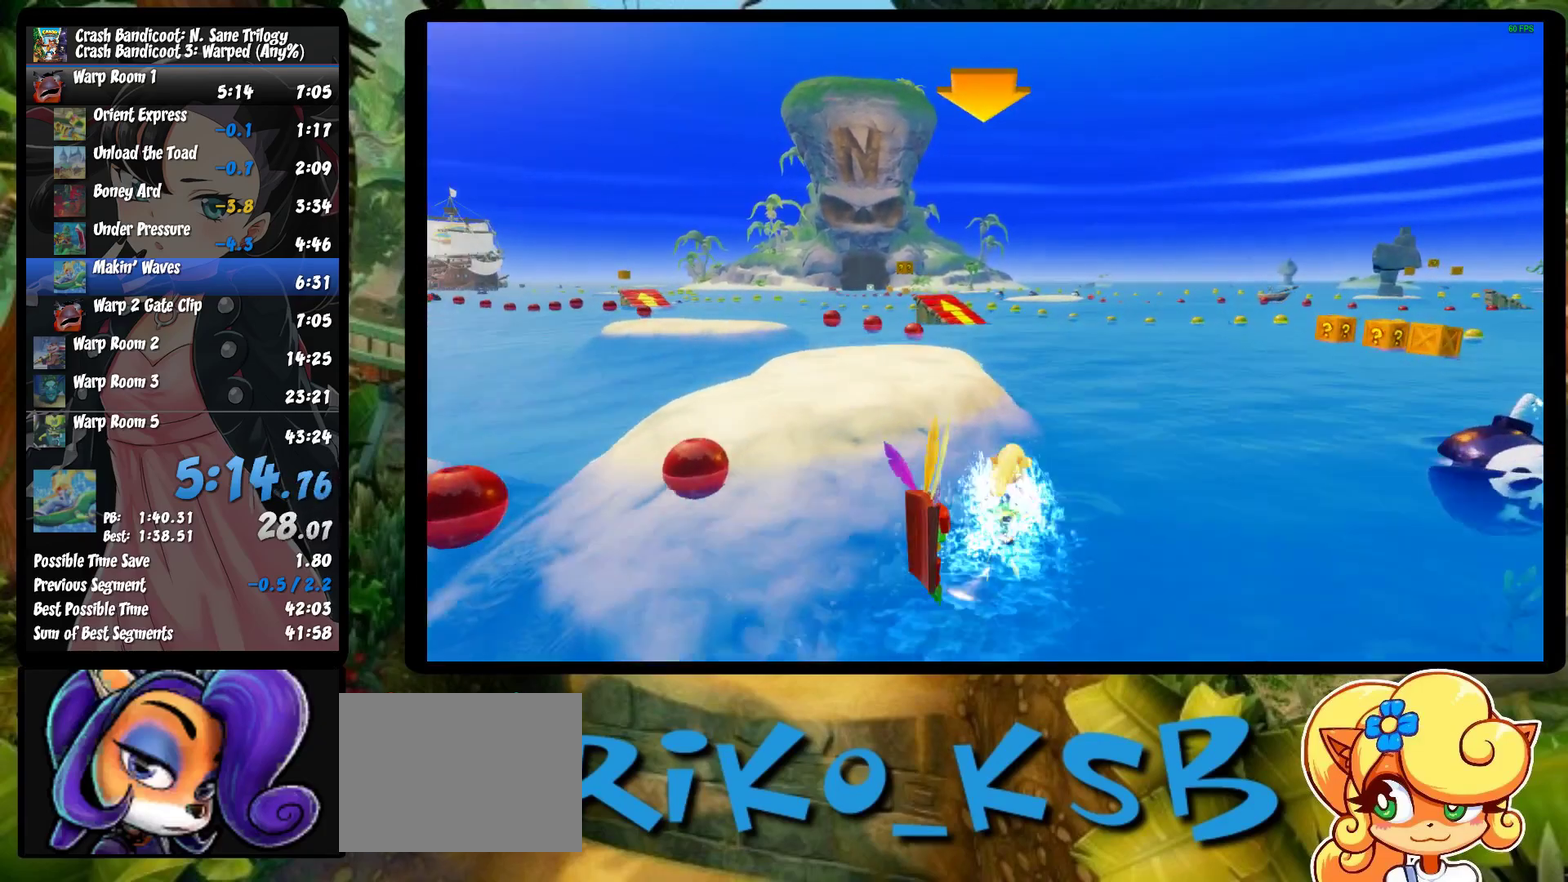
{"buttons": ["CROSS", "R2"], "left_stick": "left", "events": [[117, "left_stick", "left"]]}
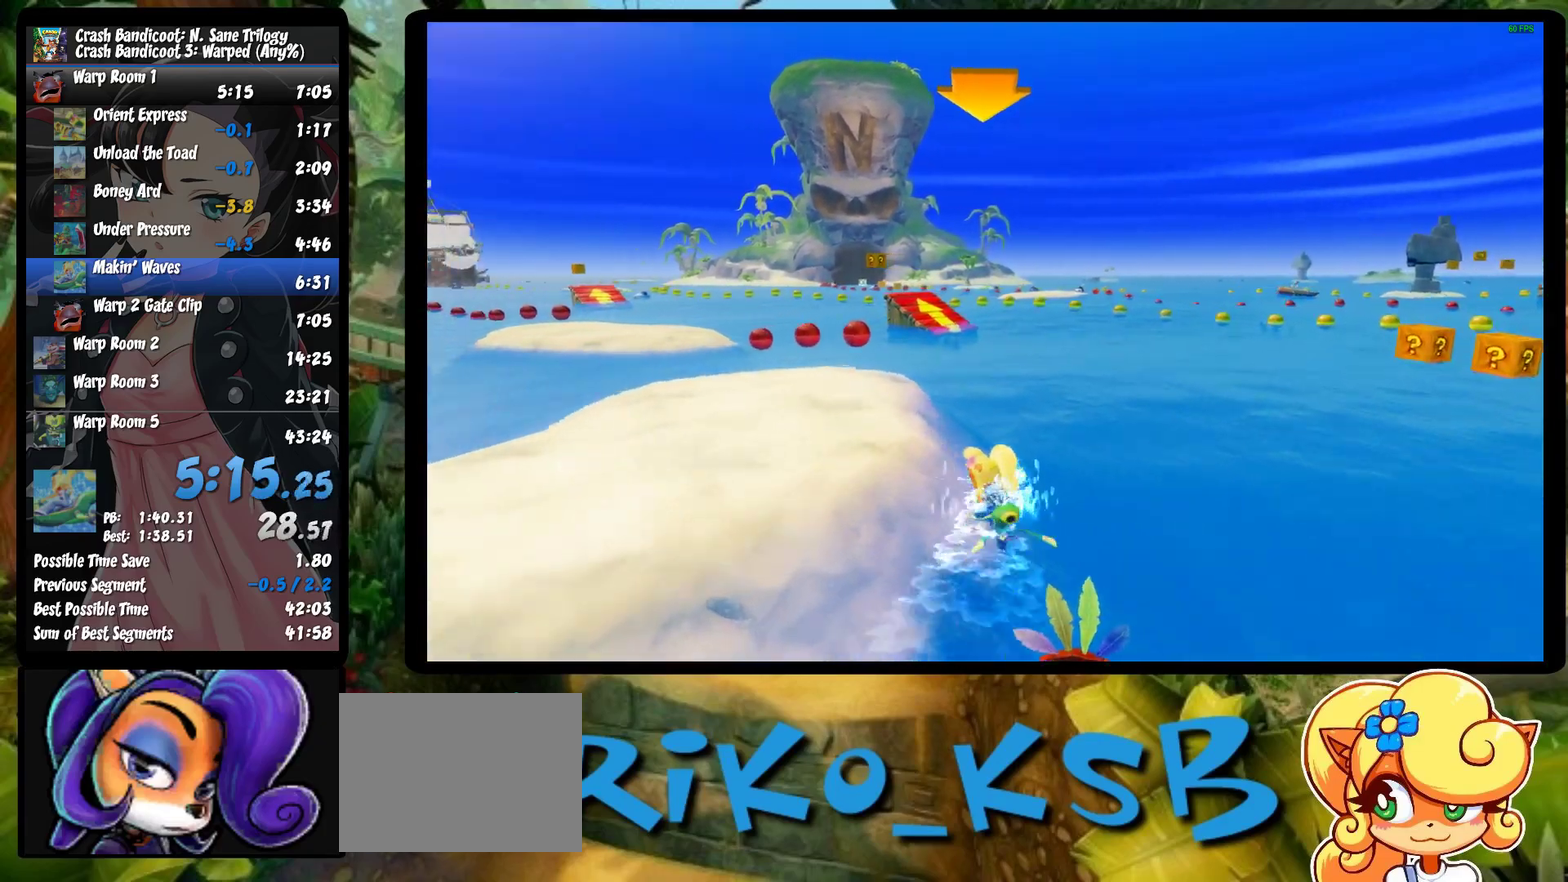
{"buttons": ["CROSS", "R2"], "left_stick": "right", "events": [[333, "left_stick", "center"], [400, "left_stick", "right"]]}
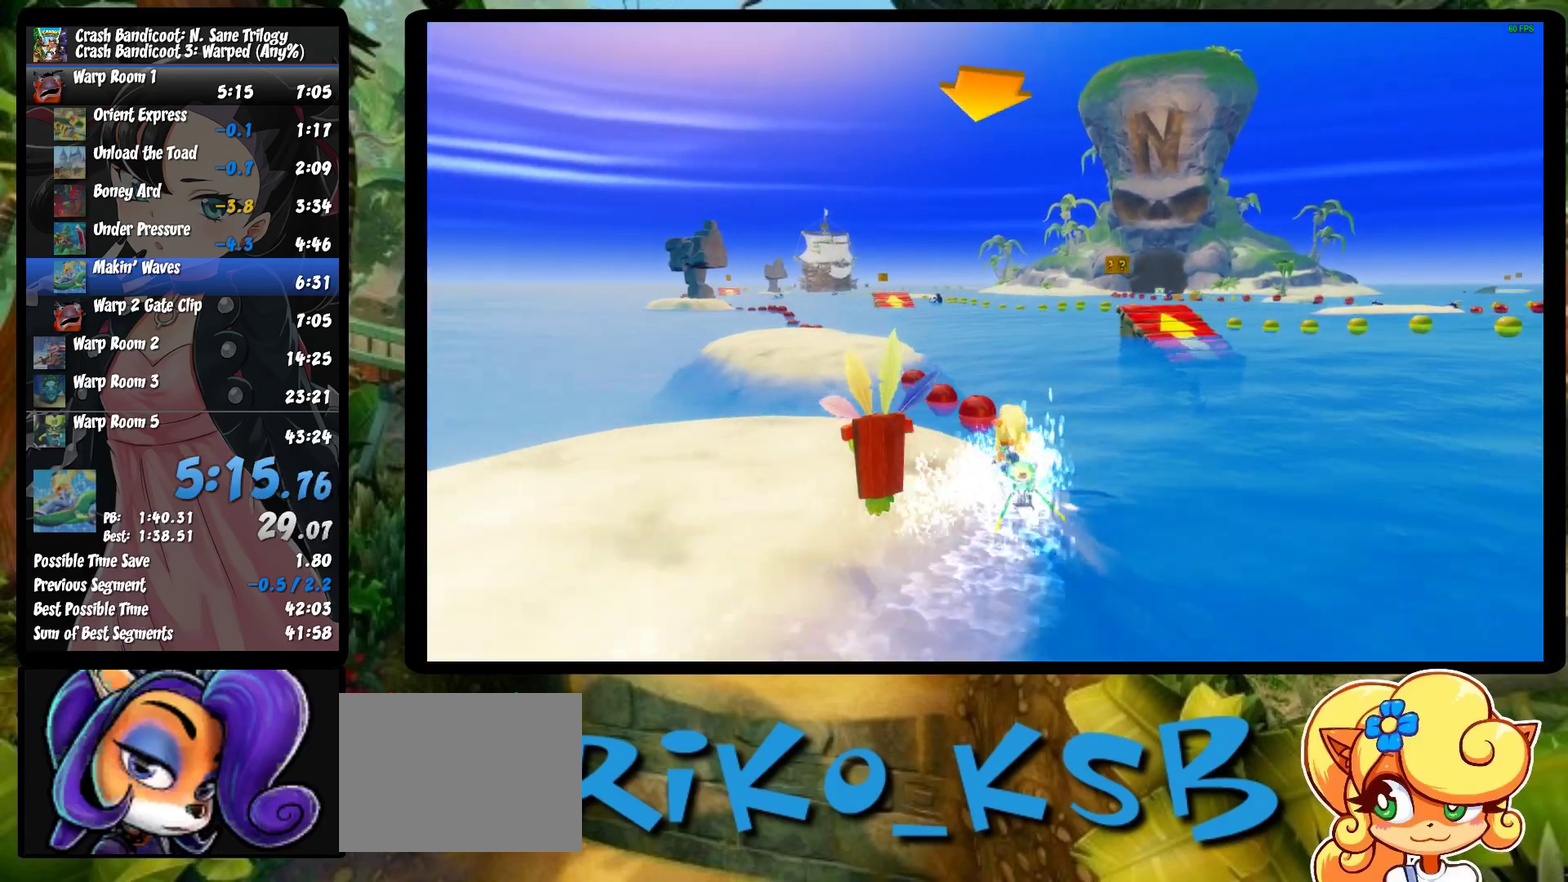
{"buttons": ["CROSS", "R2"], "left_stick": "left", "events": [[133, "left_stick", "left"]]}
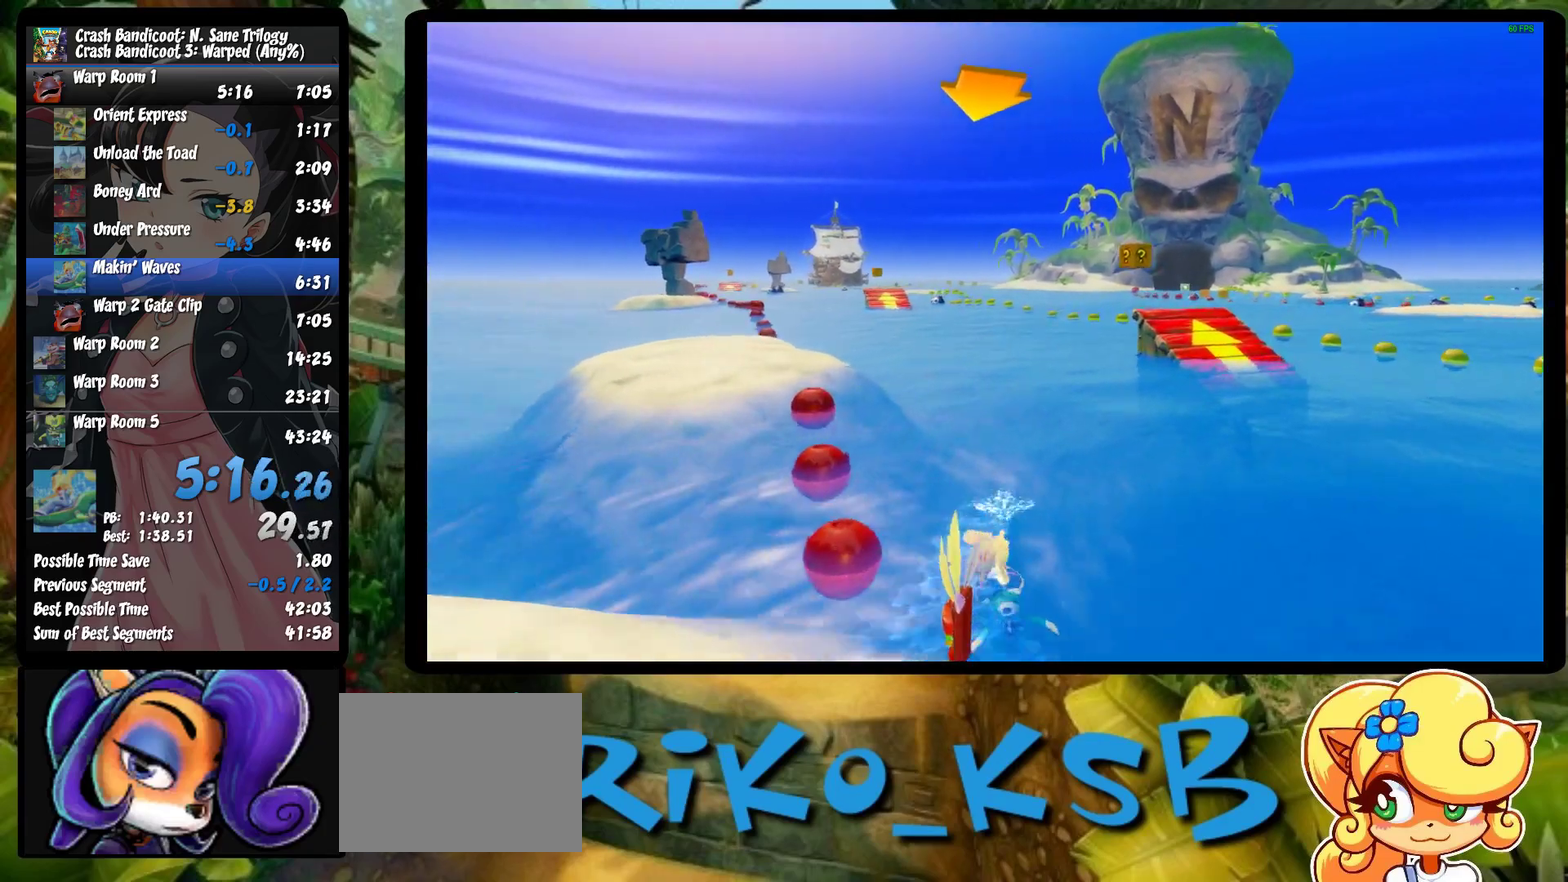
{"buttons": ["CROSS", "R2"], "left_stick": "right", "events": [[250, "left_stick", "center"], [300, "left_stick", "right"]]}
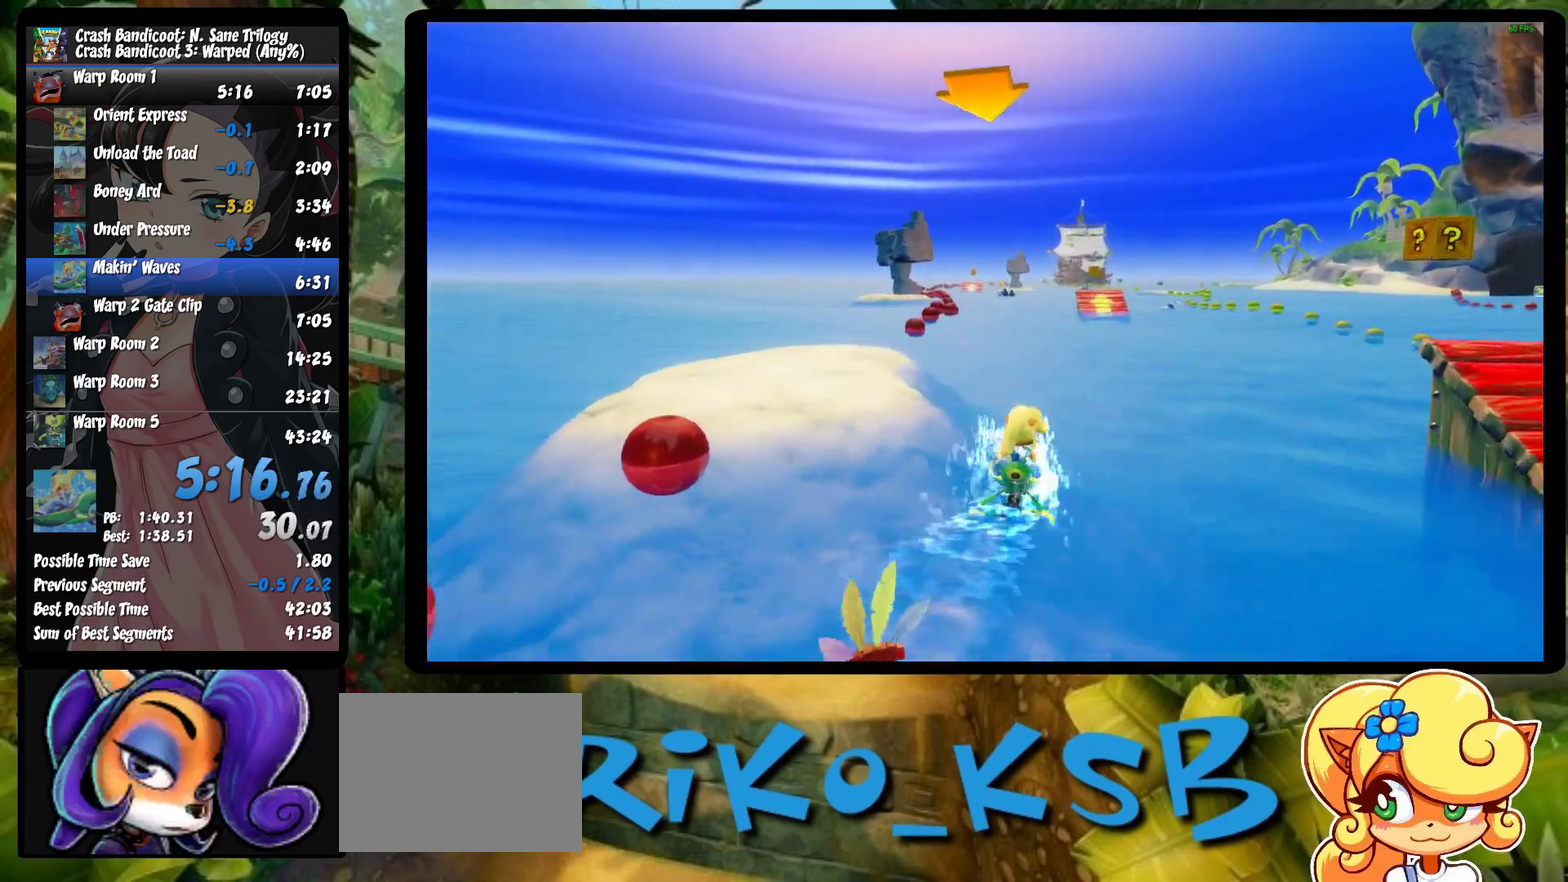
{"buttons": ["CROSS", "R2"], "left_stick": "left", "events": [[283, "left_stick", "center"], [350, "left_stick", "left"]]}
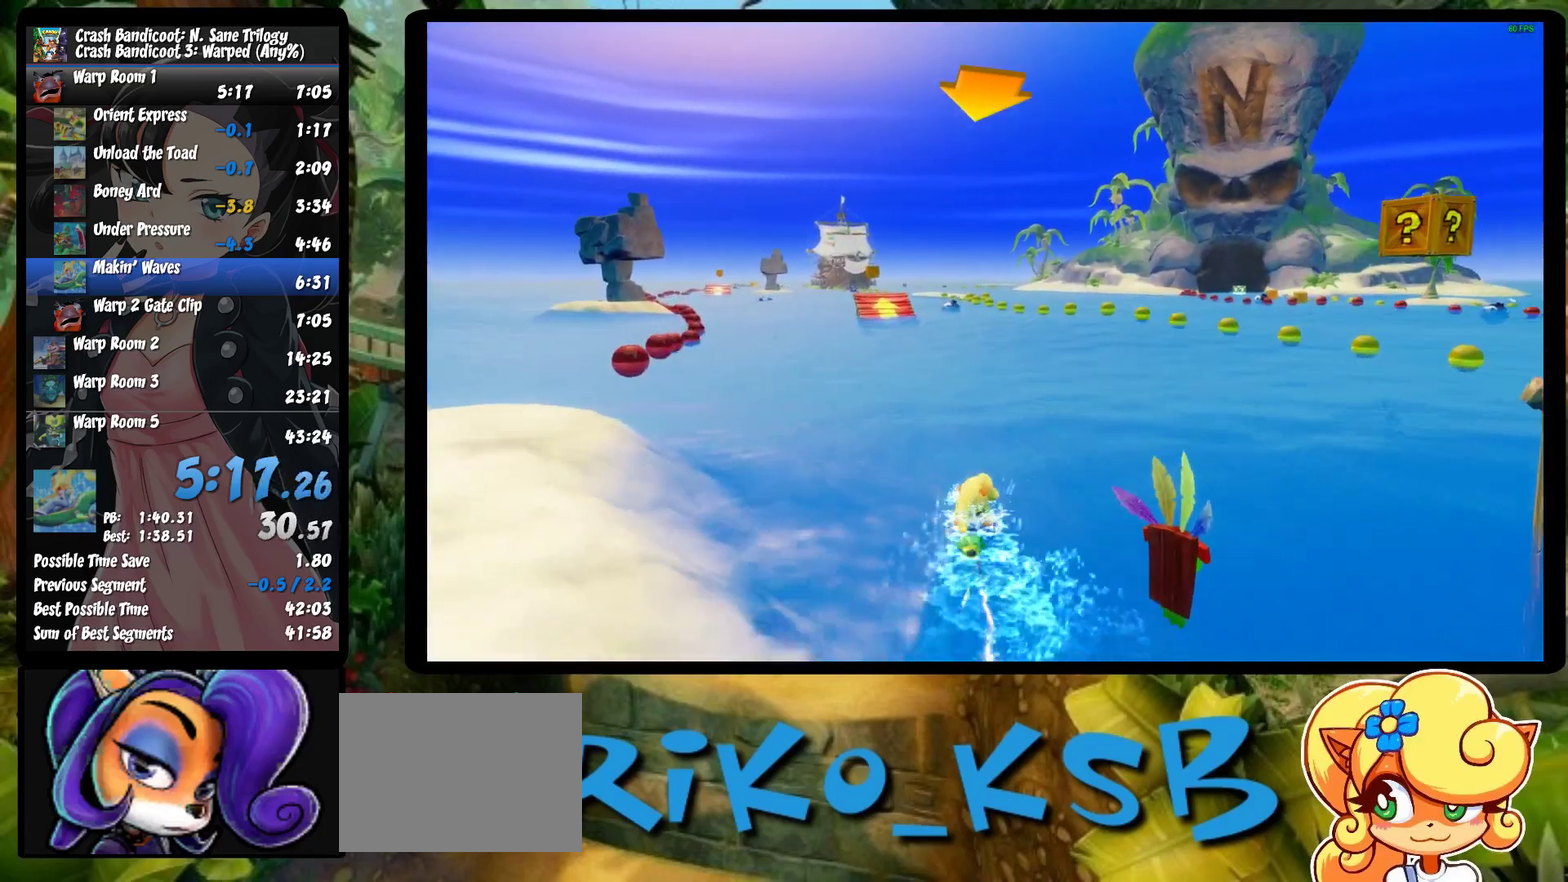
{"buttons": ["CROSS", "R2"], "left_stick": "right", "events": [[333, "left_stick", "center"], [400, "left_stick", "right"]]}
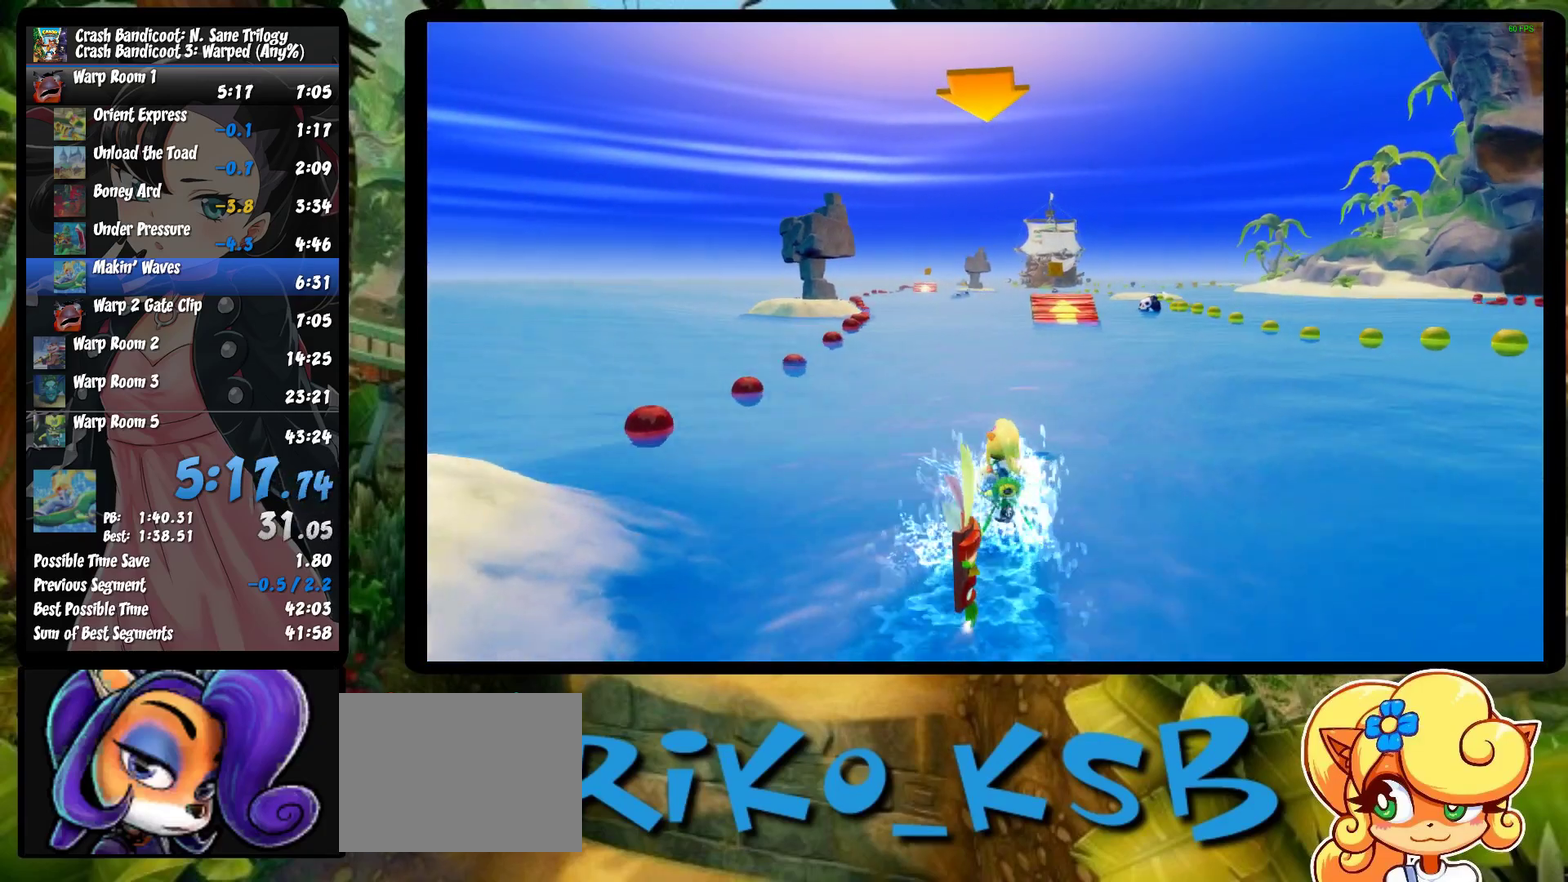
{"buttons": ["CROSS", "R2"], "left_stick": "left", "events": [[417, "left_stick", "left"]]}
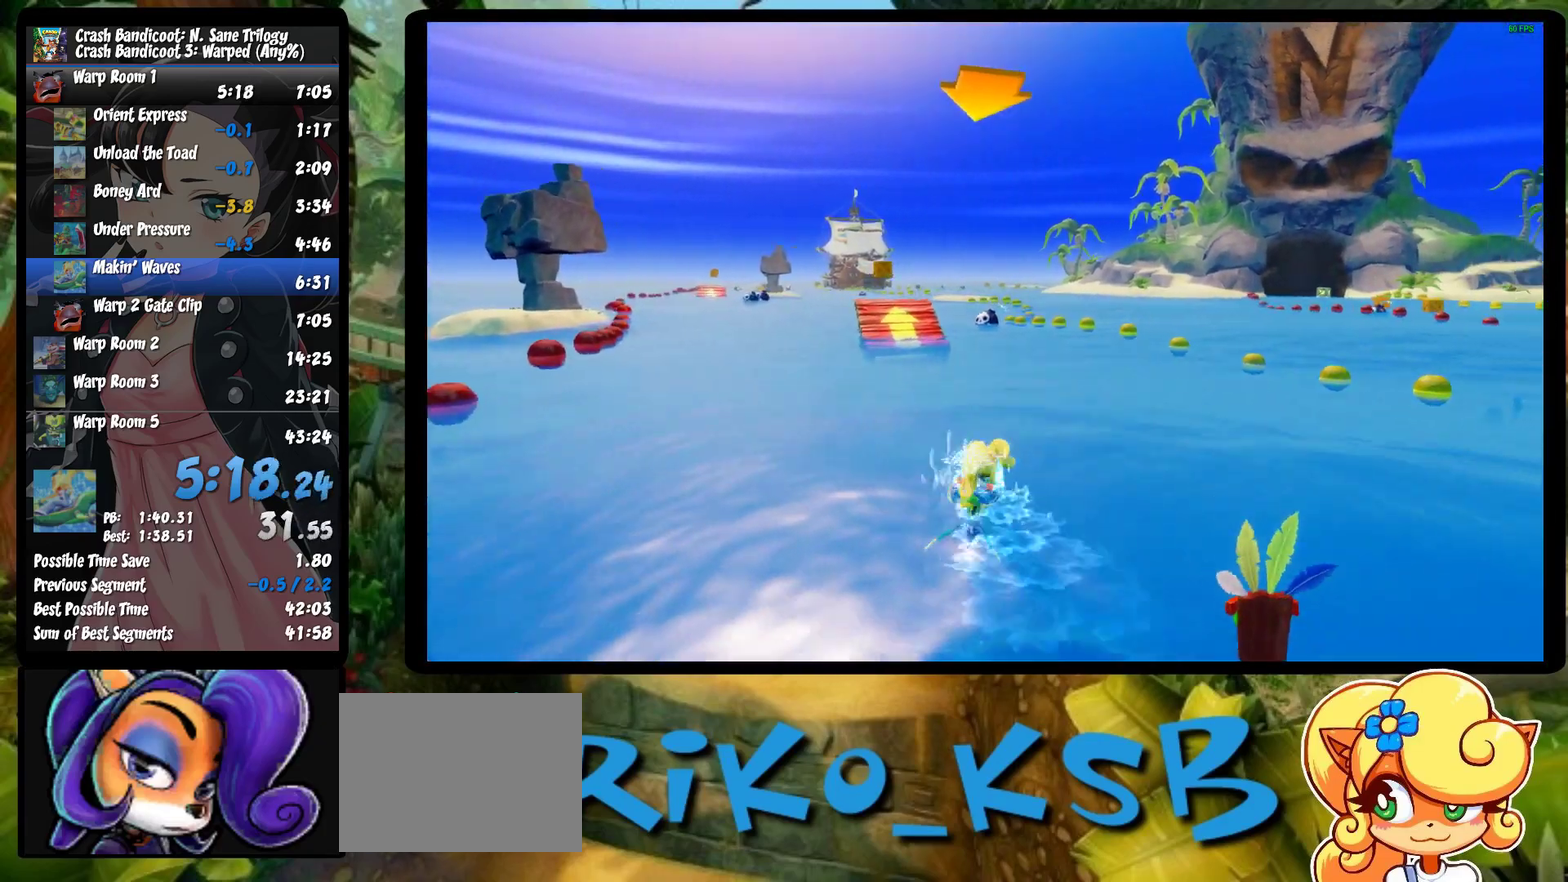
{"buttons": ["CROSS", "R2"], "left_stick": "right", "events": [[267, "left_stick", "center"], [383, "left_stick", "right"]]}
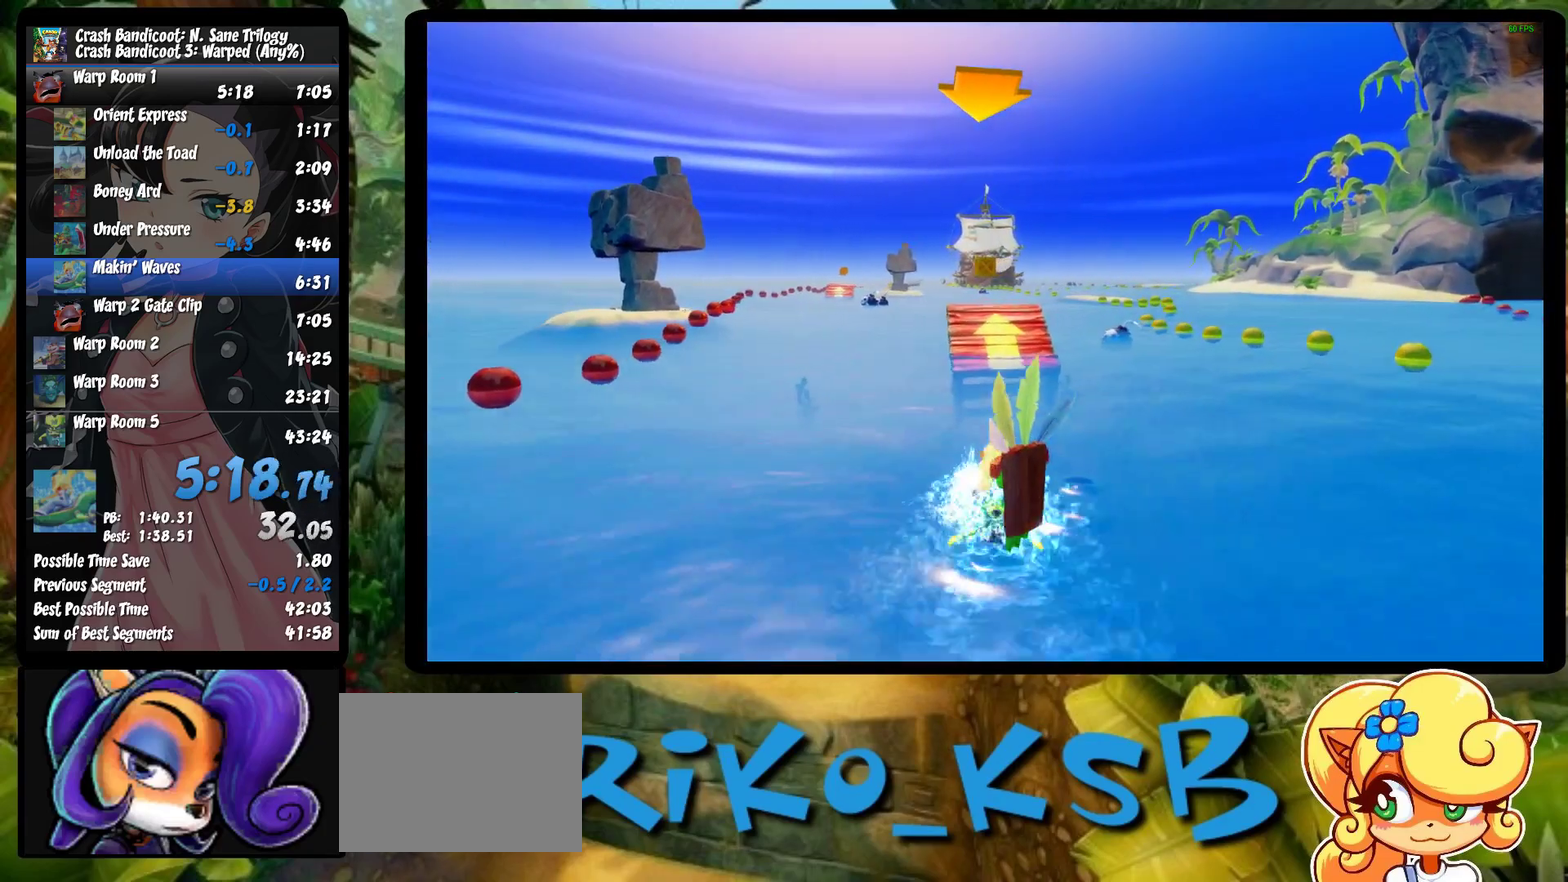
{"buttons": ["CROSS", "R2"], "left_stick": "right", "events": [[217, "left_stick", "center"], [483, "left_stick", "right"]]}
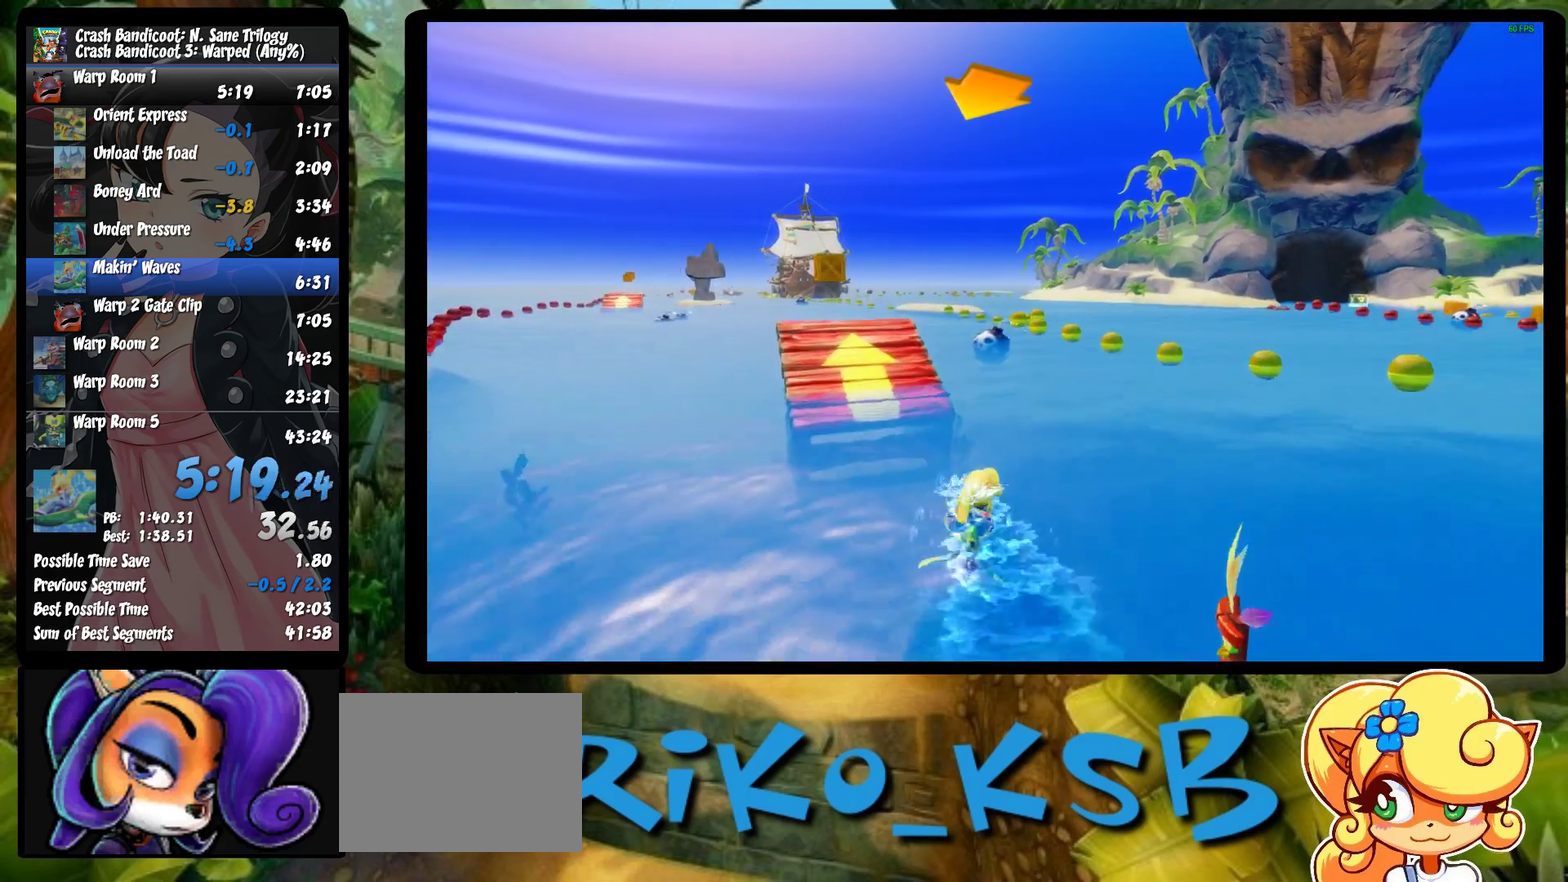
{"buttons": ["CROSS", "R2"], "left_stick": "left", "events": [[67, "left_stick", "center"], [383, "left_stick", "left"]]}
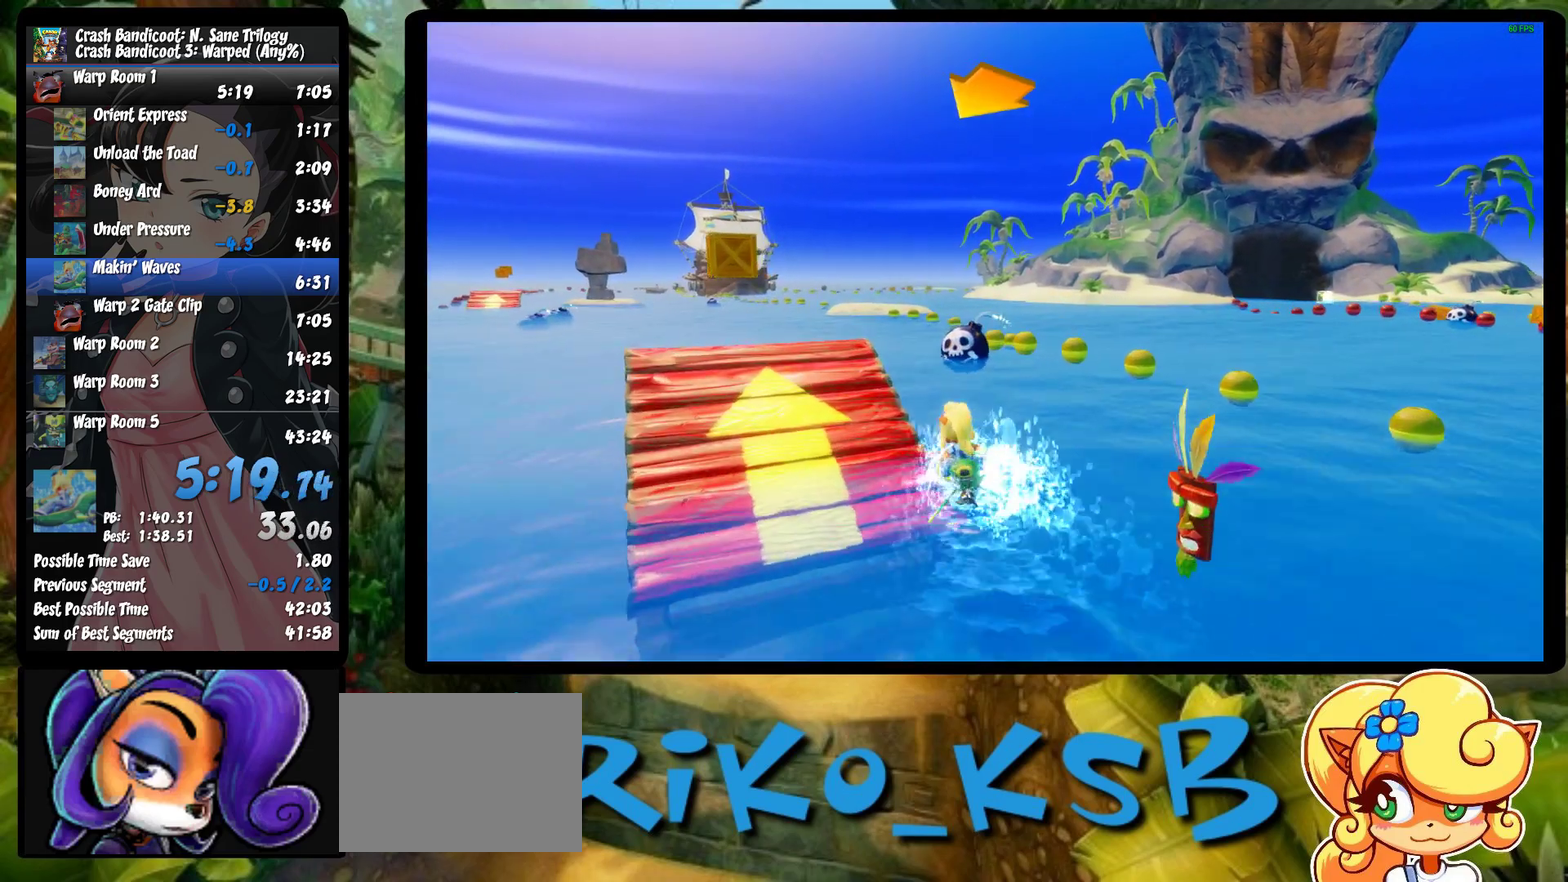
{"buttons": ["CROSS", "R2"], "left_stick": "left", "events": []}
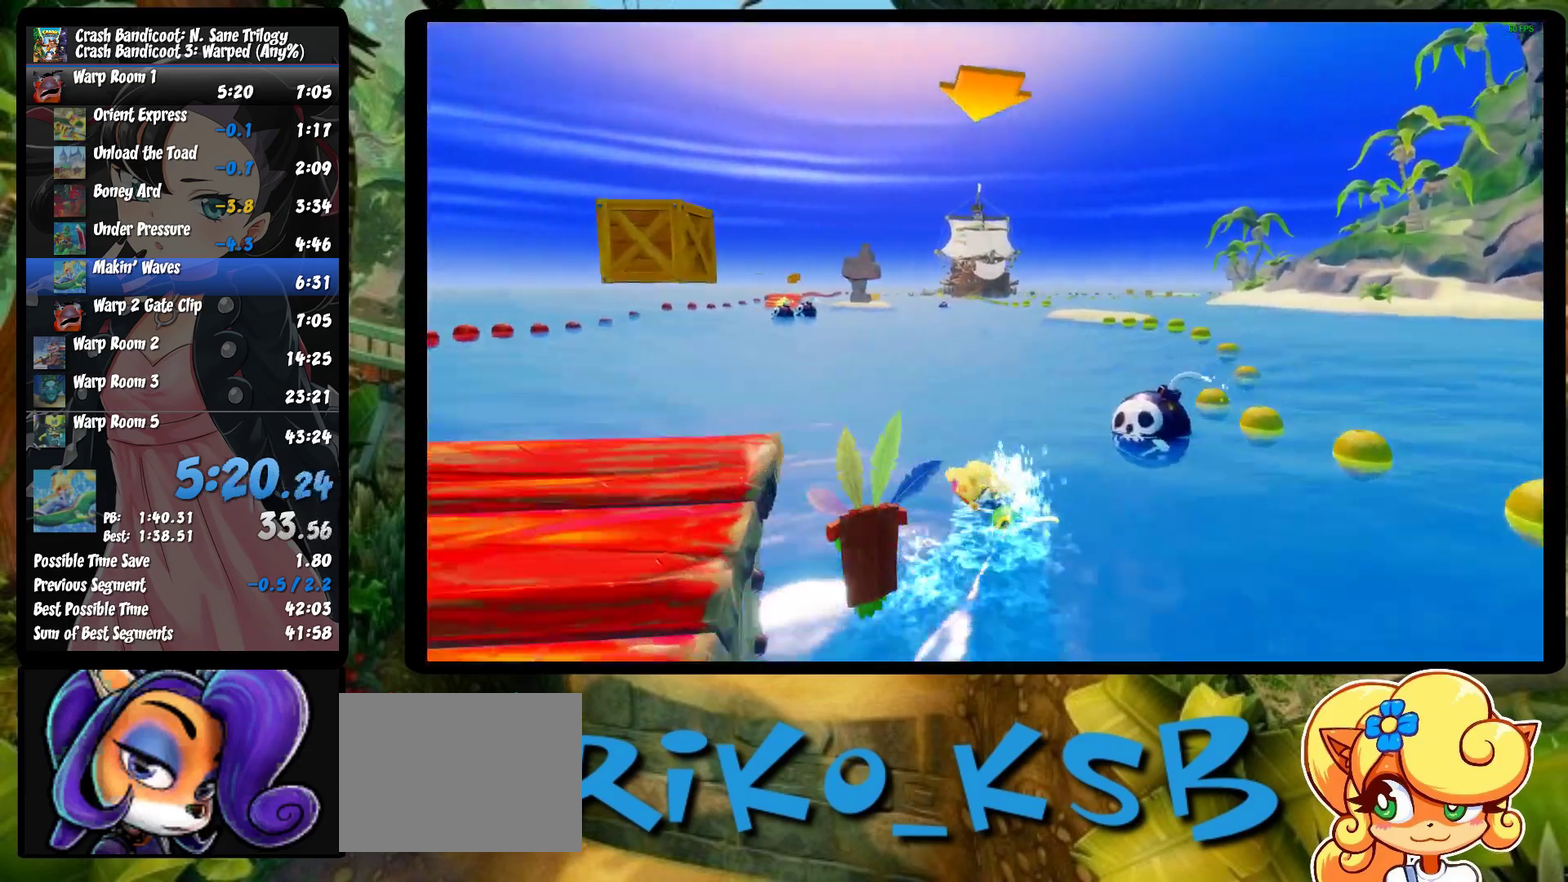
{"buttons": ["CROSS", "R2"], "left_stick": "right", "events": [[100, "left_stick", "right"]]}
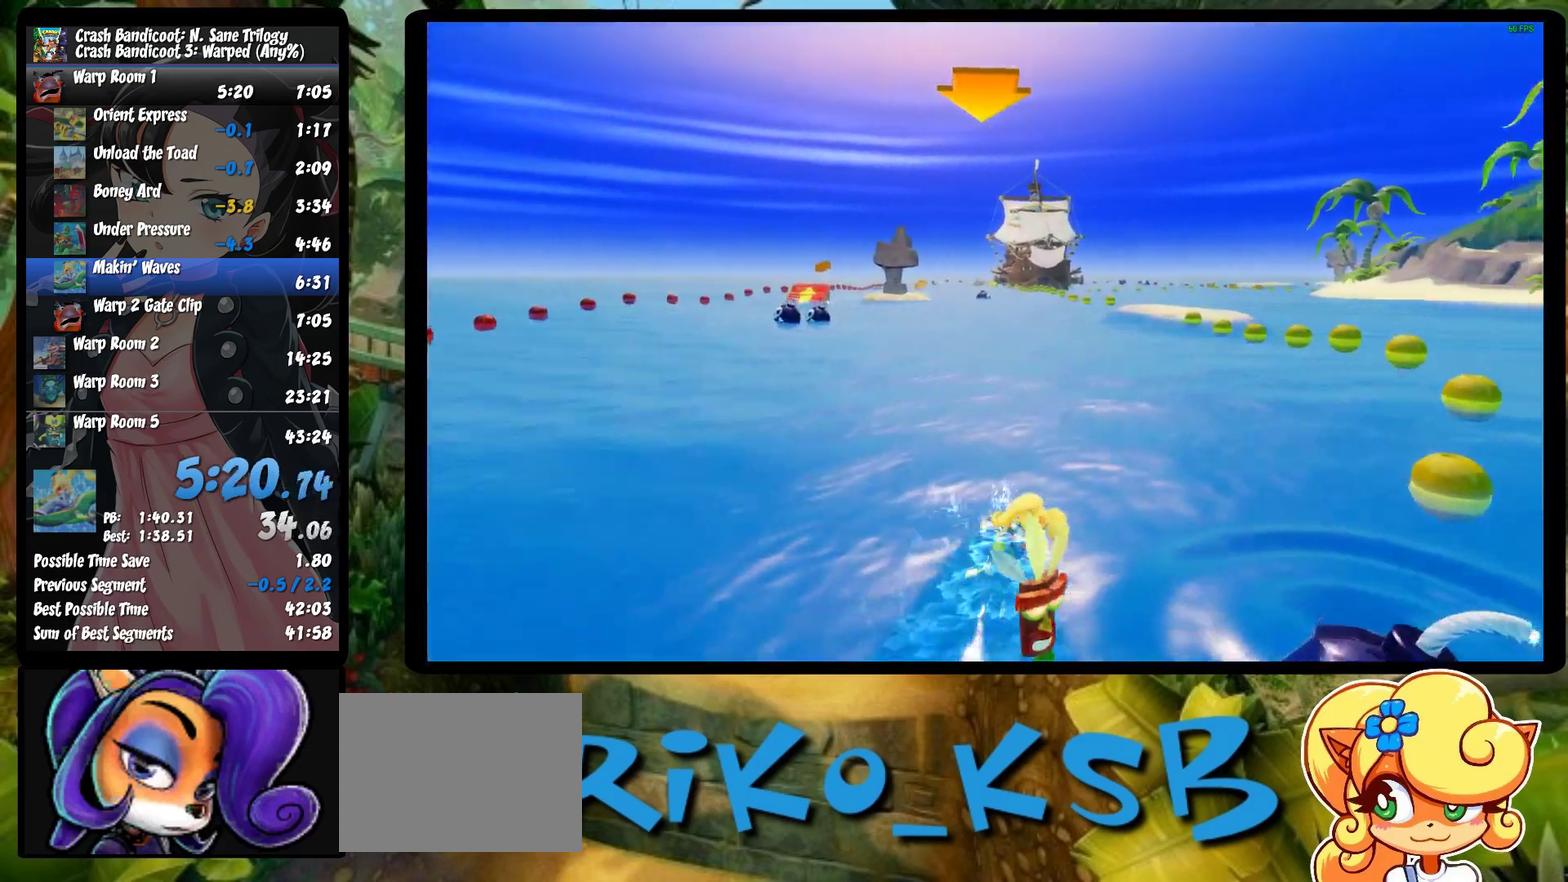
{"buttons": ["CROSS", "R2"], "left_stick": "left", "events": [[167, "left_stick", "center"], [217, "left_stick", "left"]]}
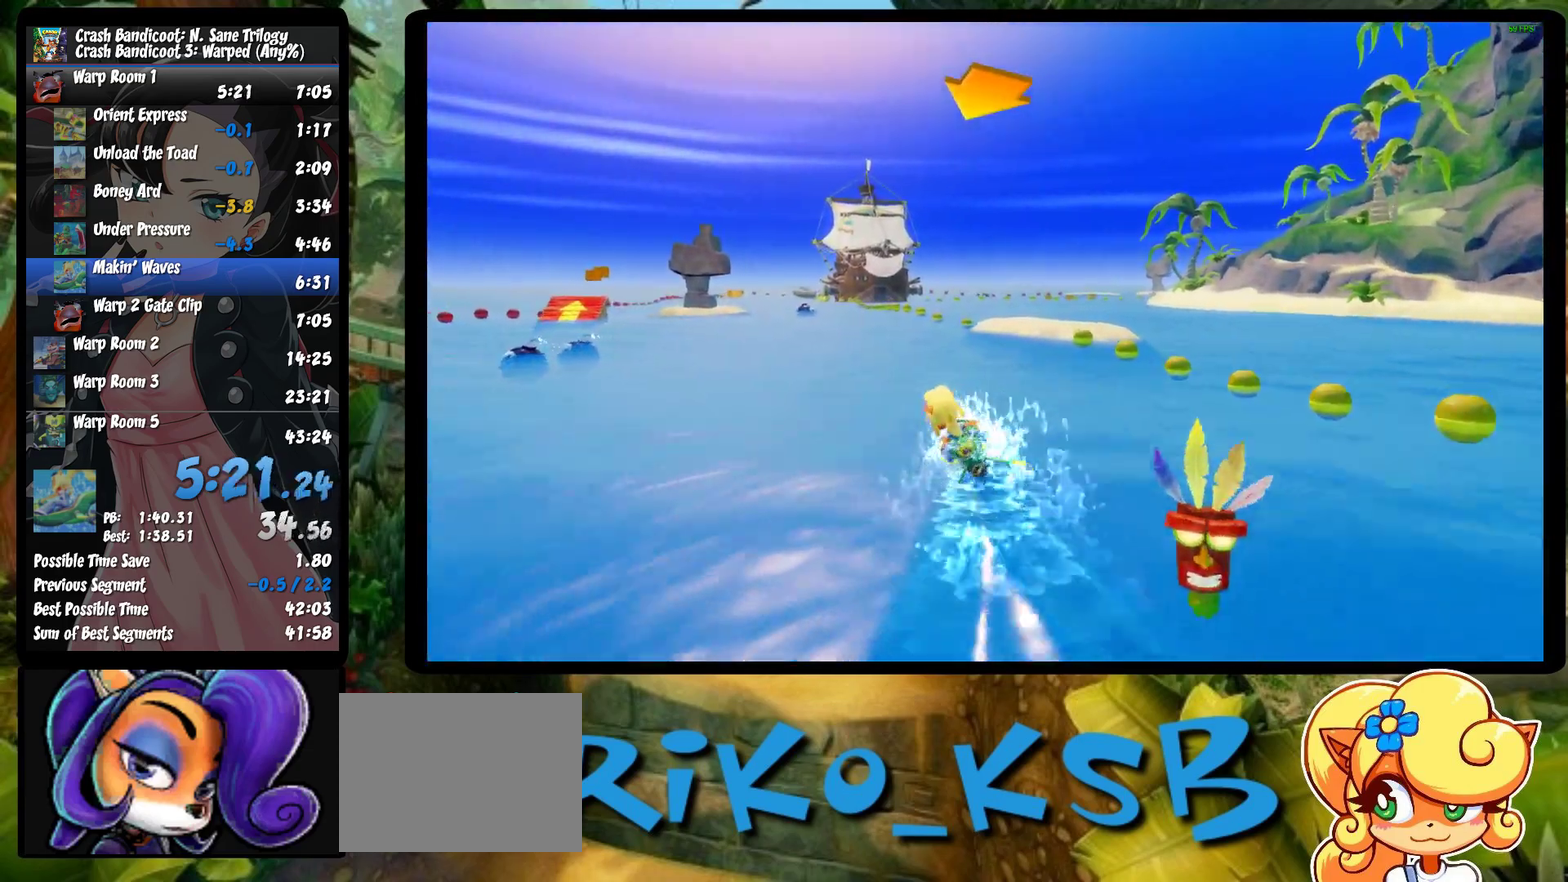
{"buttons": ["CROSS", "R2"], "left_stick": "right", "events": [[333, "left_stick", "center"], [383, "left_stick", "right"]]}
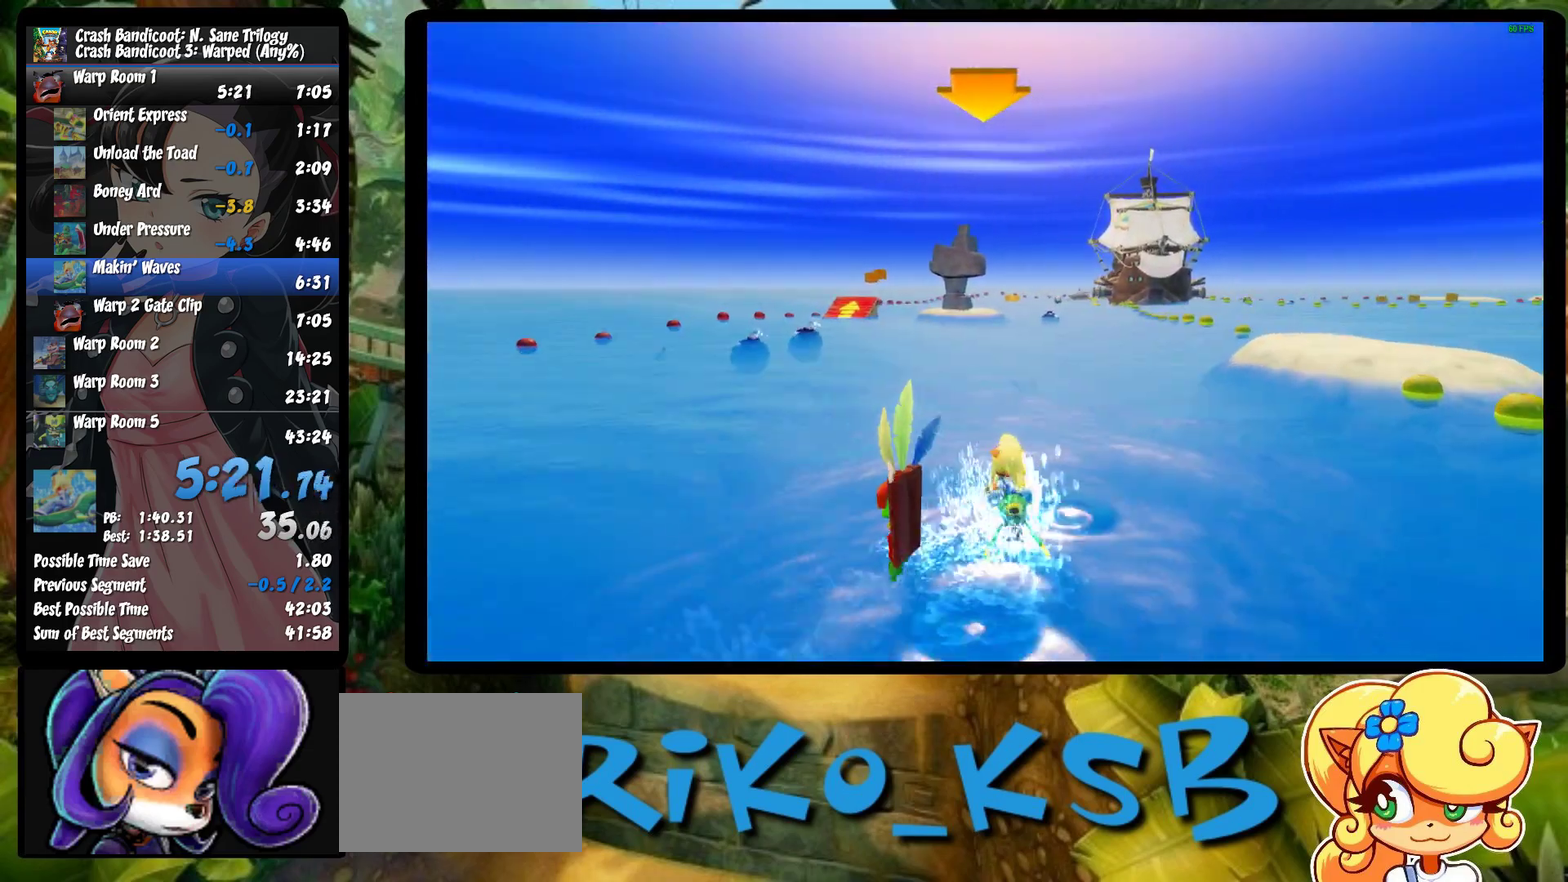
{"buttons": ["CROSS", "R2"], "left_stick": "right", "events": []}
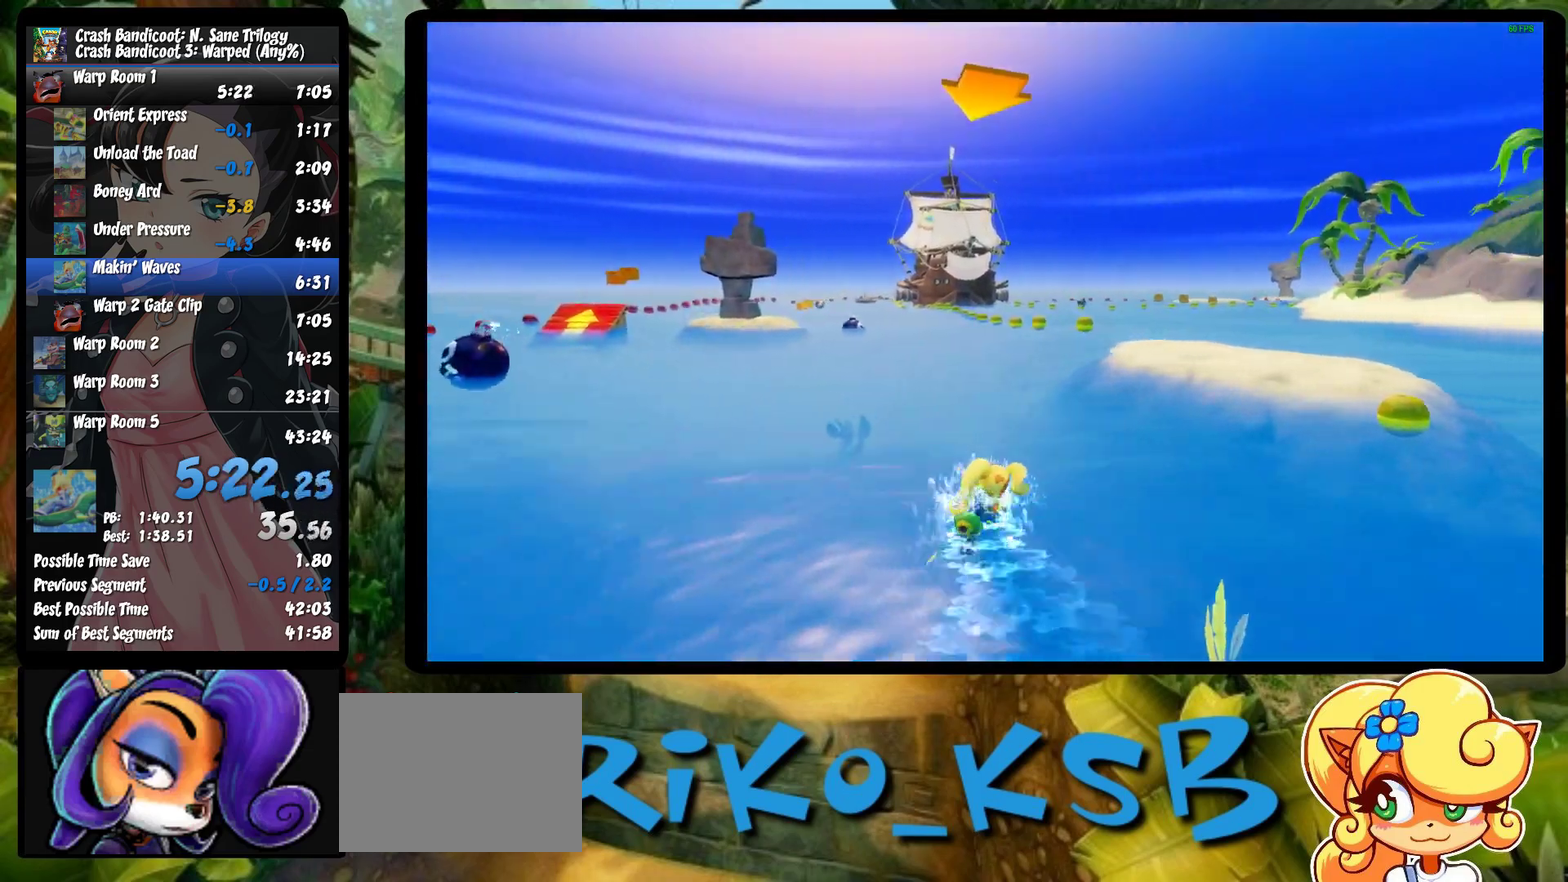
{"buttons": ["CROSS", "R2"], "left_stick": "left", "events": [[67, "left_stick", "left"]]}
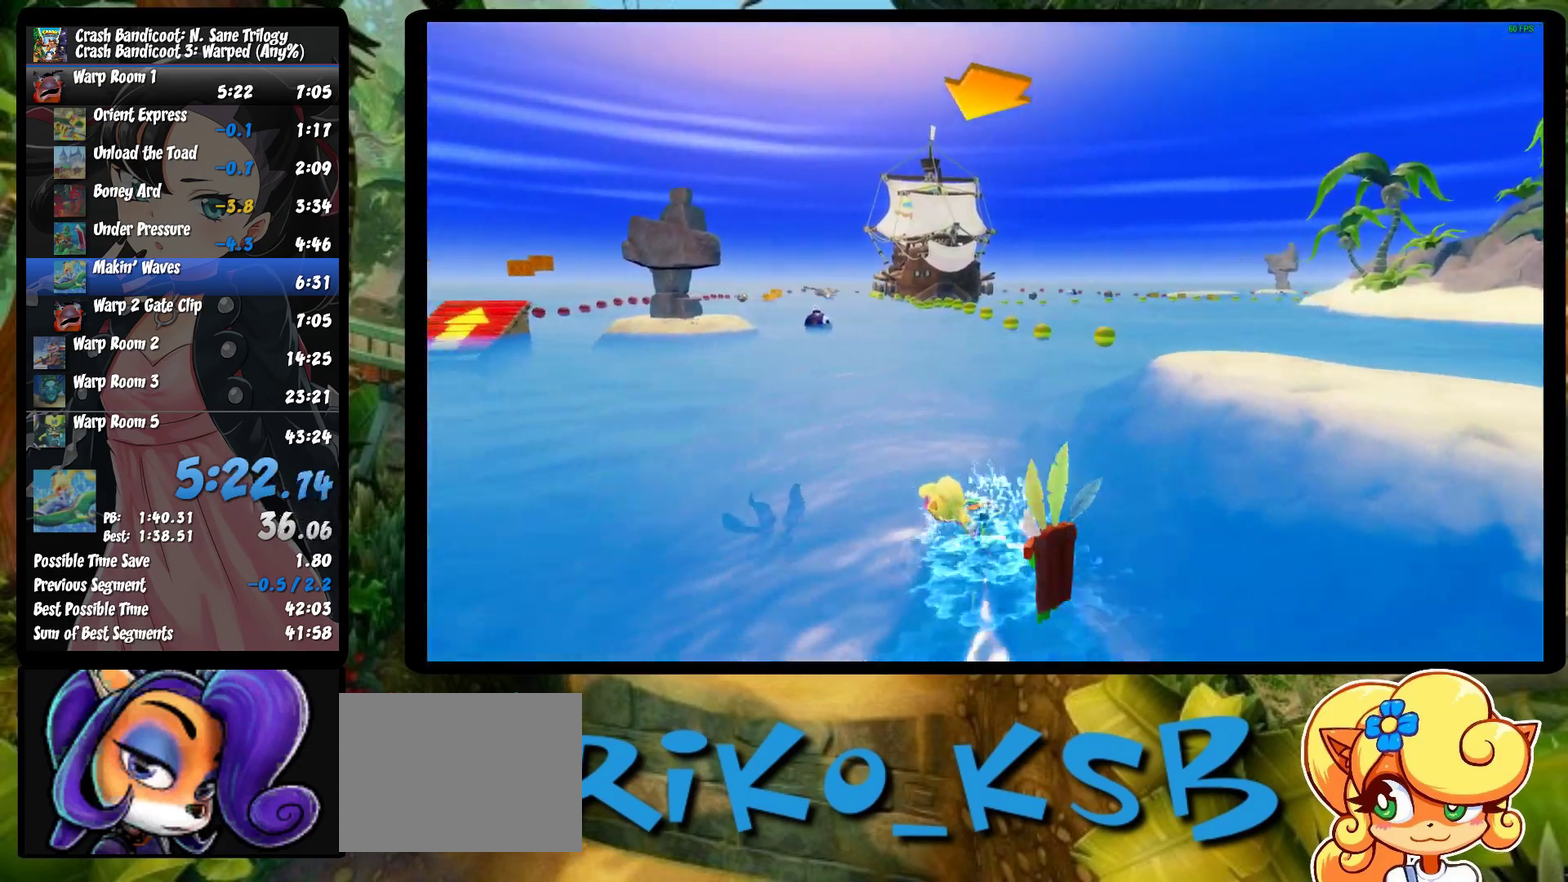
{"buttons": ["CROSS", "R2"], "left_stick": "right", "events": [[283, "left_stick", "right"]]}